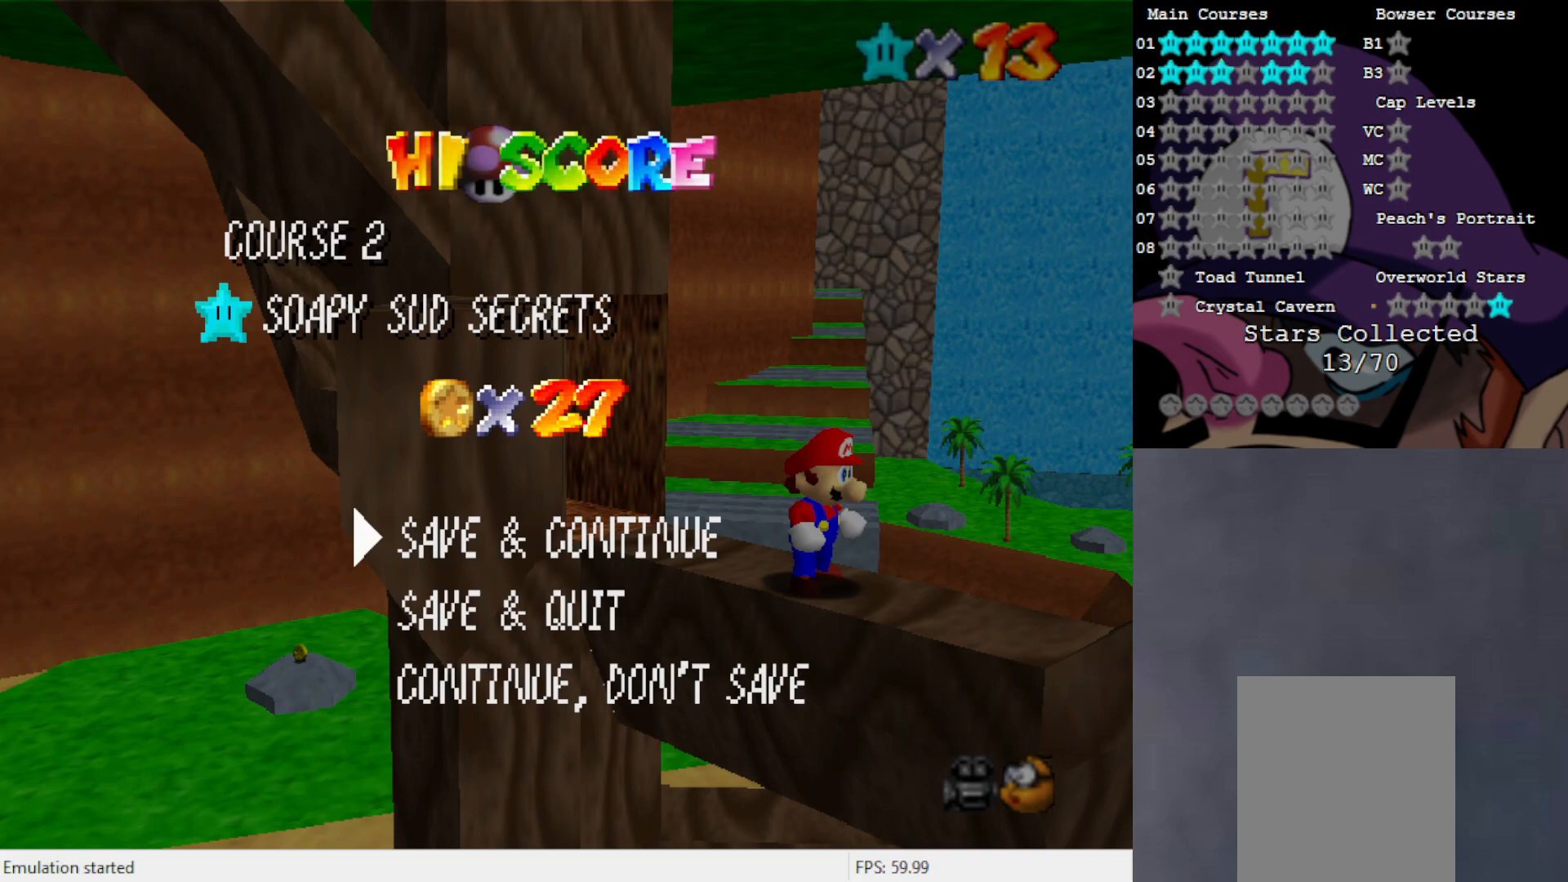
Gameplay with a controller (Nintendo layout); each line is a JSON object with the inputs held at the frame after it. "events" lists button and stick changes between this image and that frame as [ms after this image, input, new state], when the widget could be followed in between. Not read: L3 R3 Z.
{"buttons": [], "left_stick": "center", "events": [[117, "A", "down"], [250, "A", "up"]]}
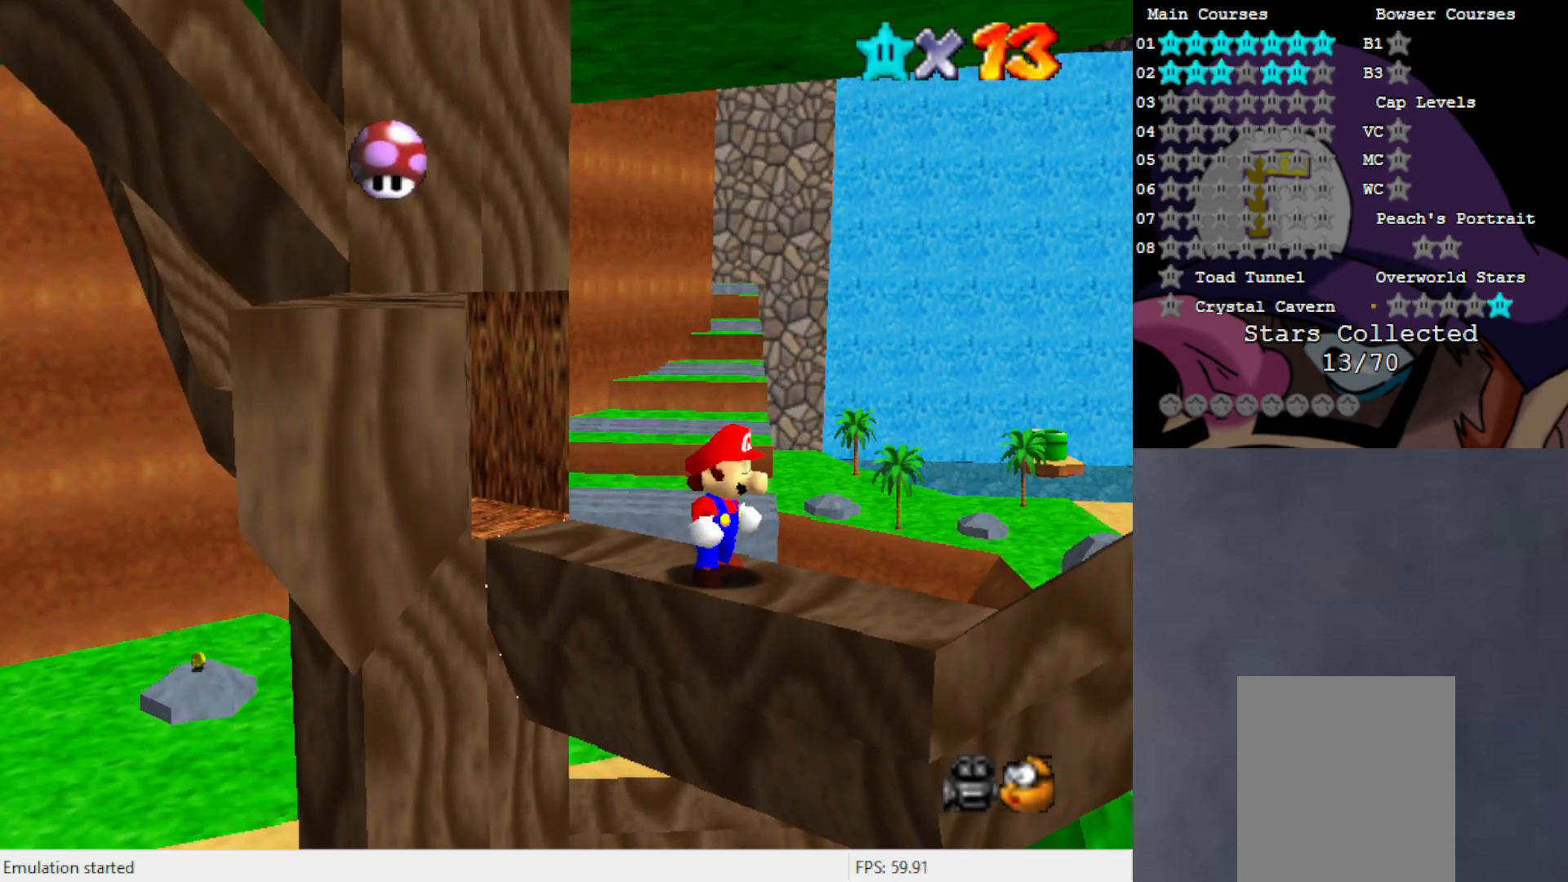
{"buttons": [], "left_stick": "center", "events": []}
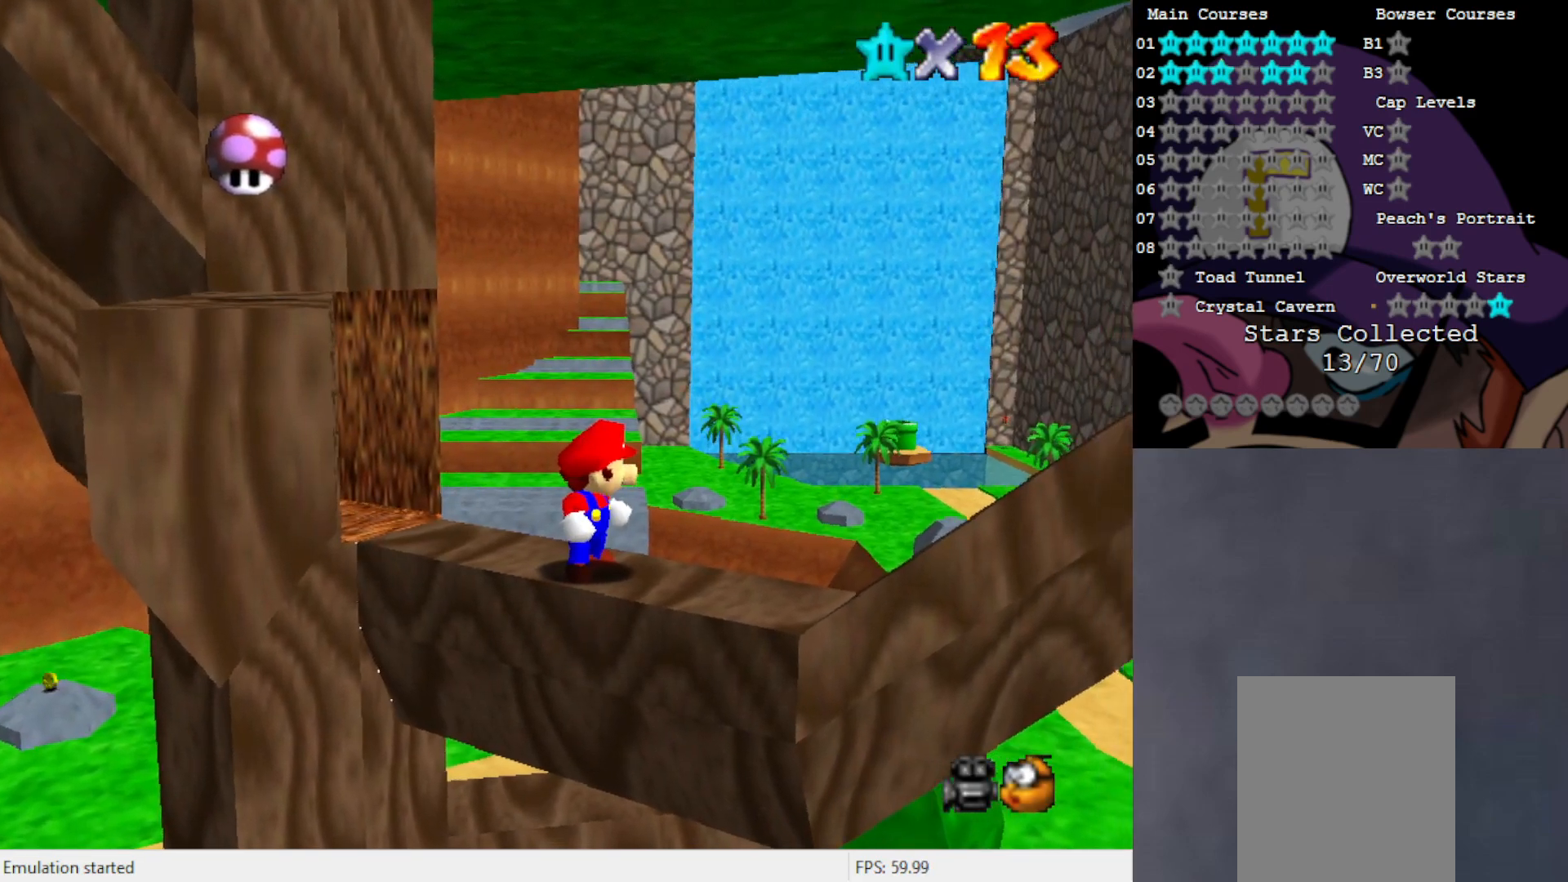
{"buttons": [], "left_stick": "up", "events": [[17, "C_RIGHT", "down"], [117, "C_RIGHT", "up"], [283, "C_DOWN", "down"], [383, "C_DOWN", "up"], [417, "left_stick", "up"]]}
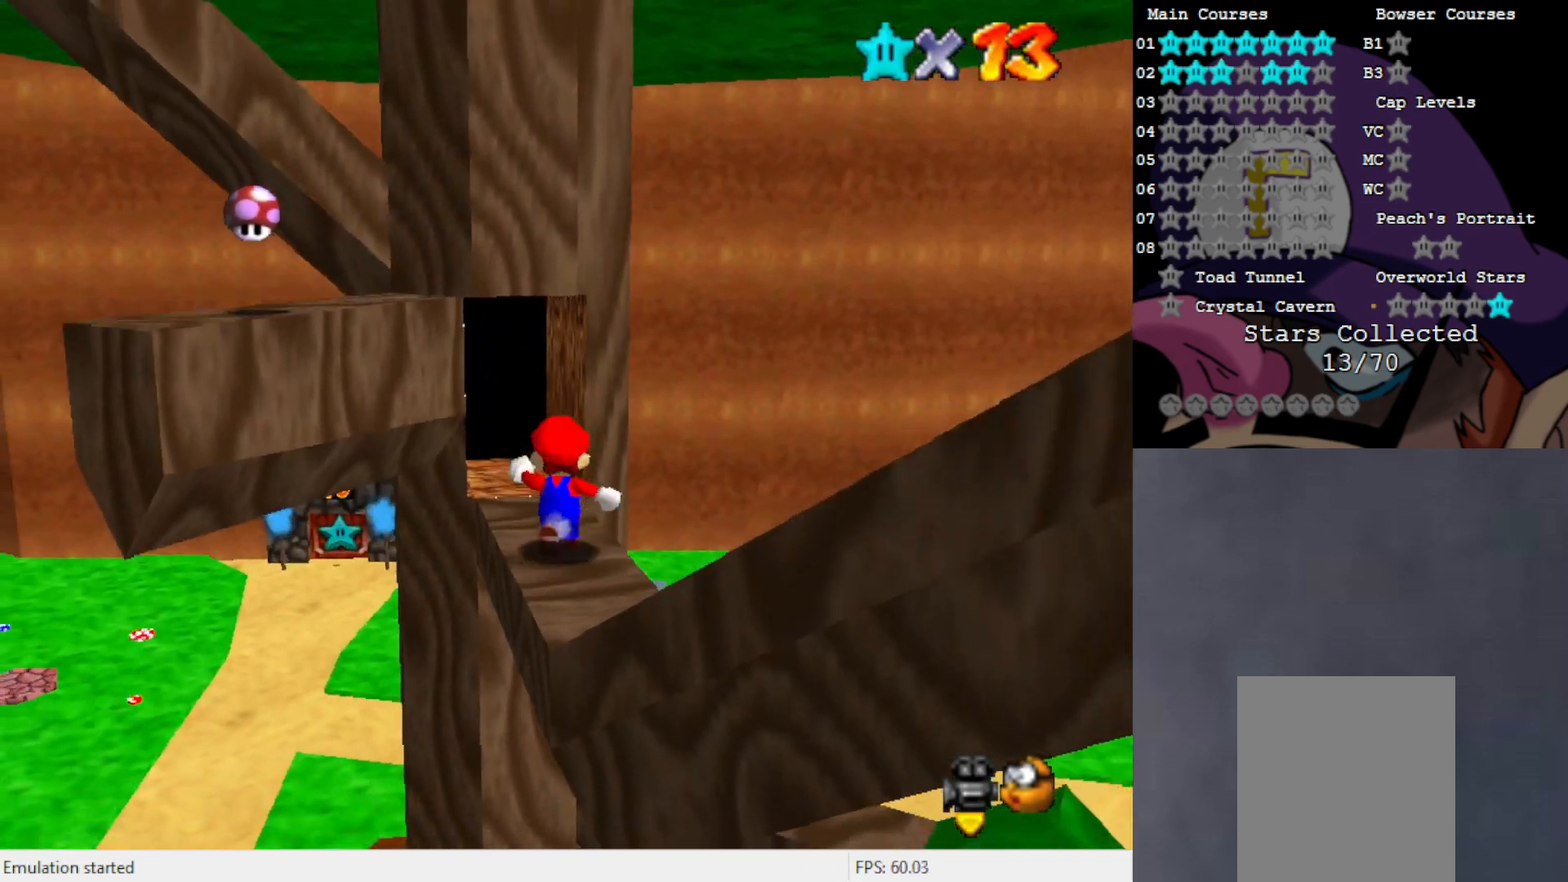
{"buttons": [], "left_stick": "up", "events": [[383, "B", "down"], [450, "B", "up"]]}
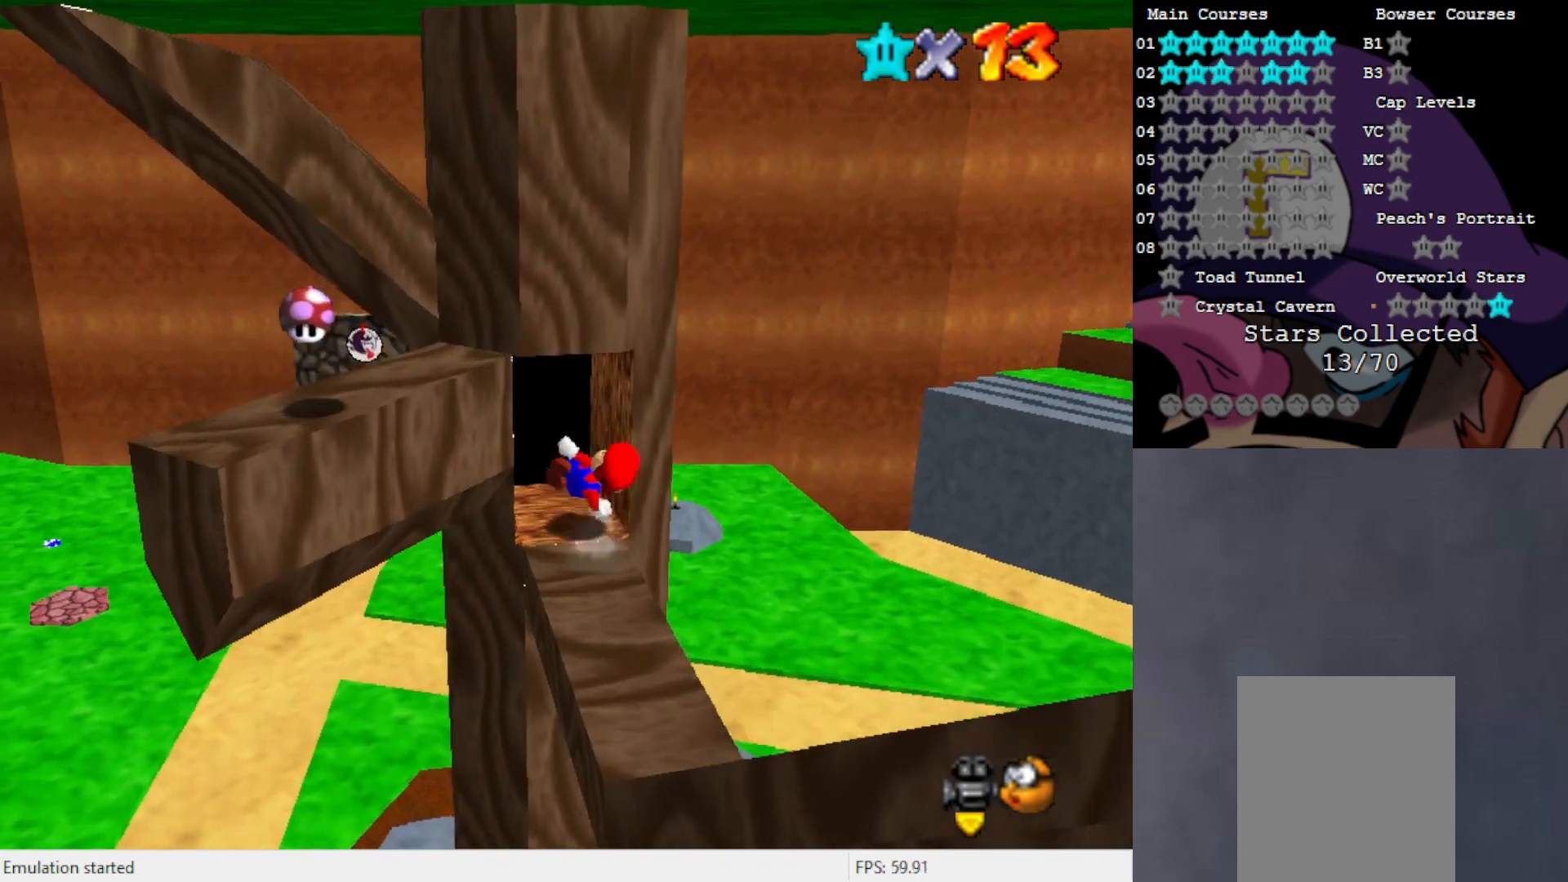
{"buttons": [], "left_stick": "center", "events": [[250, "left_stick", "center"]]}
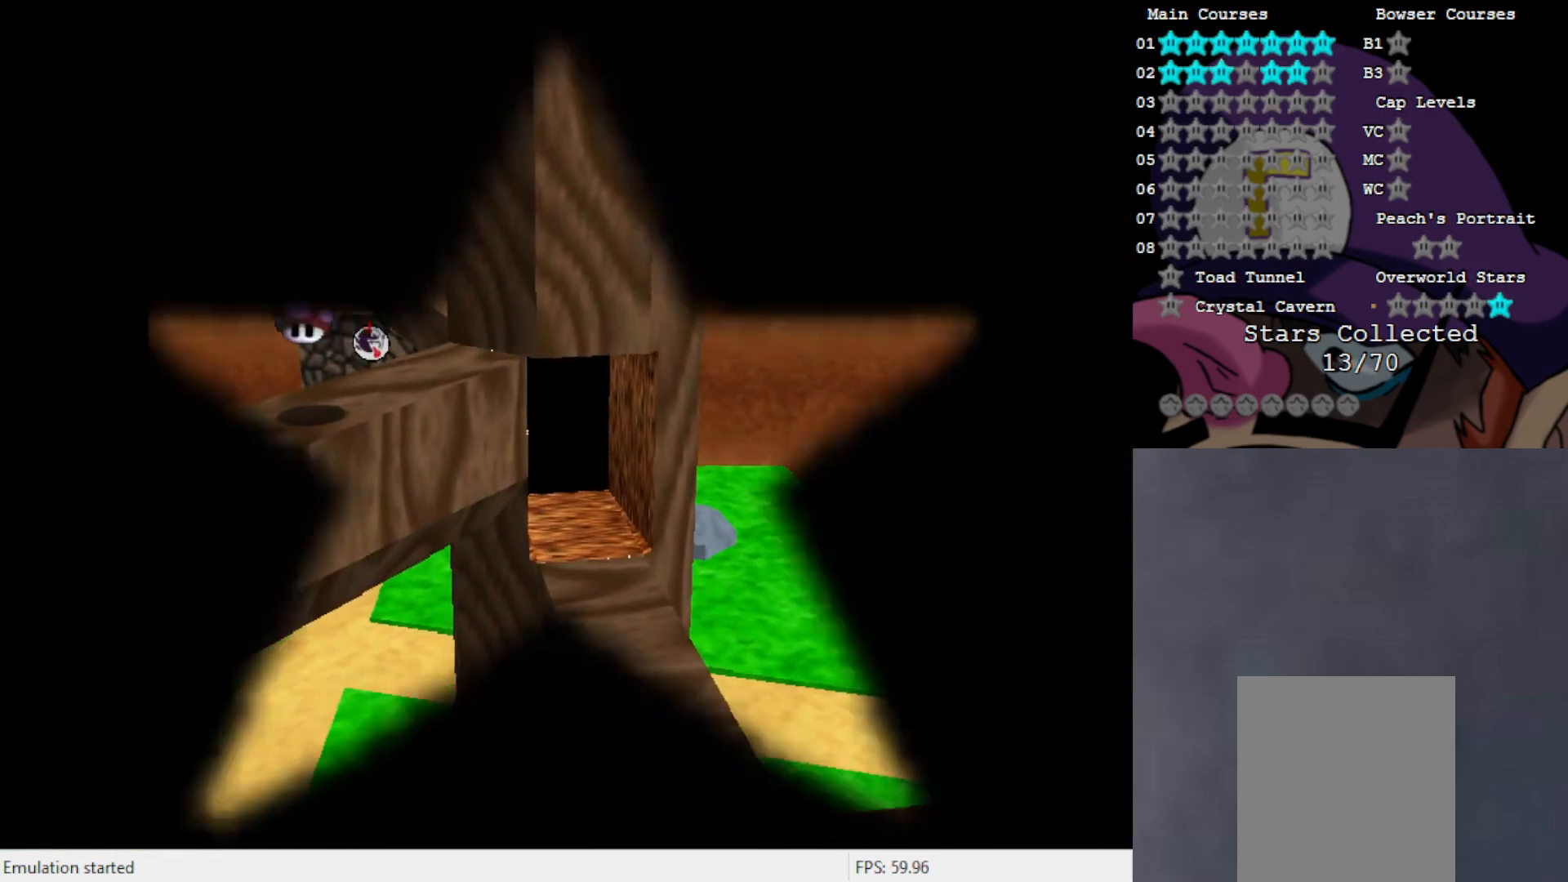
{"buttons": [], "left_stick": "center", "events": []}
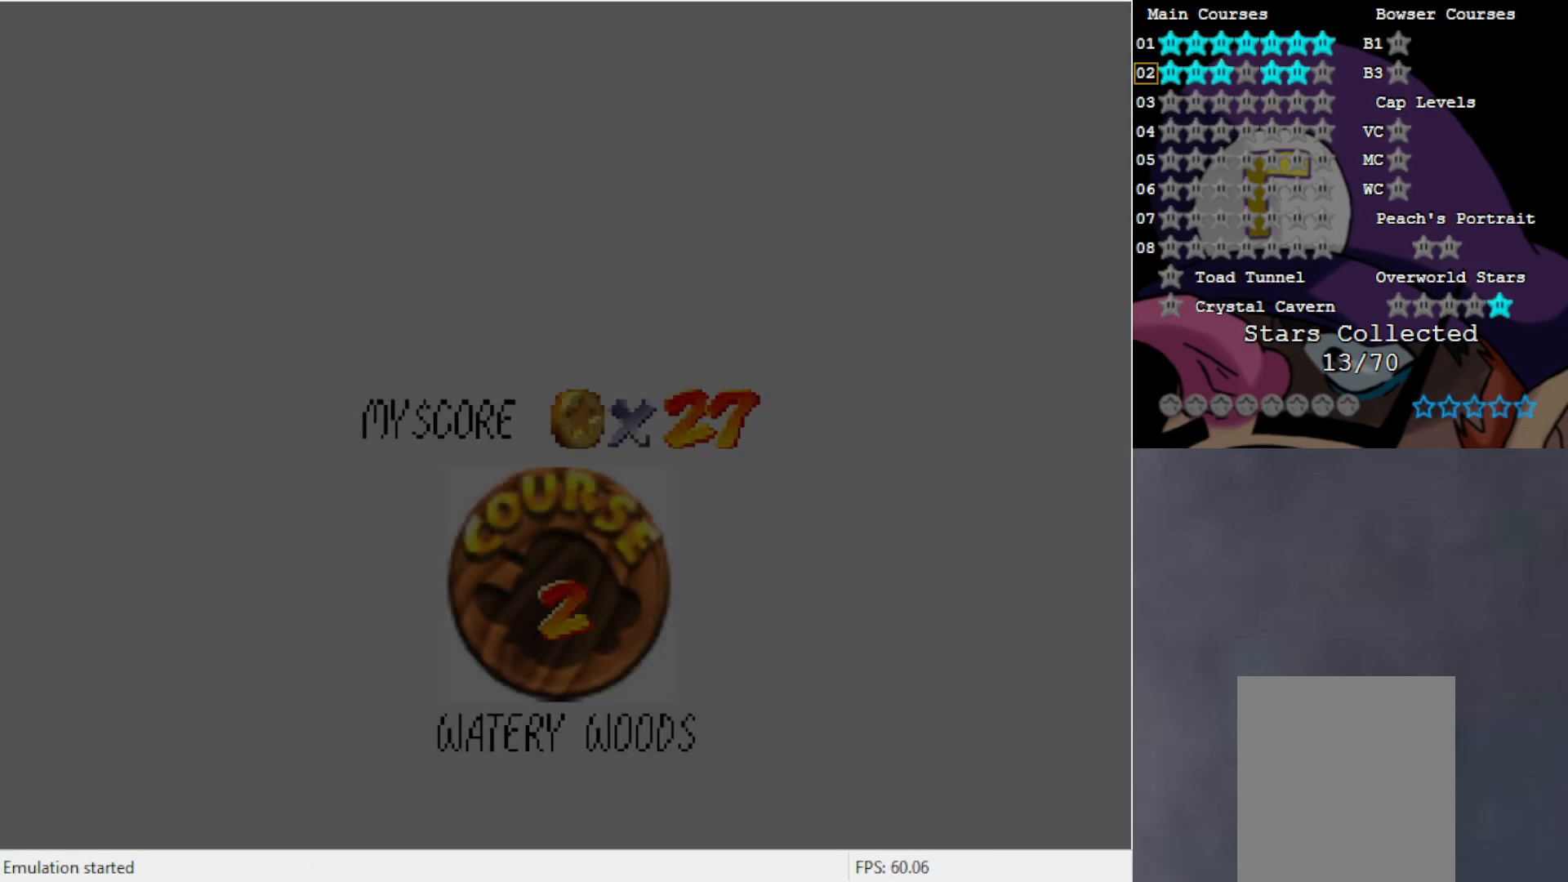
{"buttons": [], "left_stick": "center", "events": []}
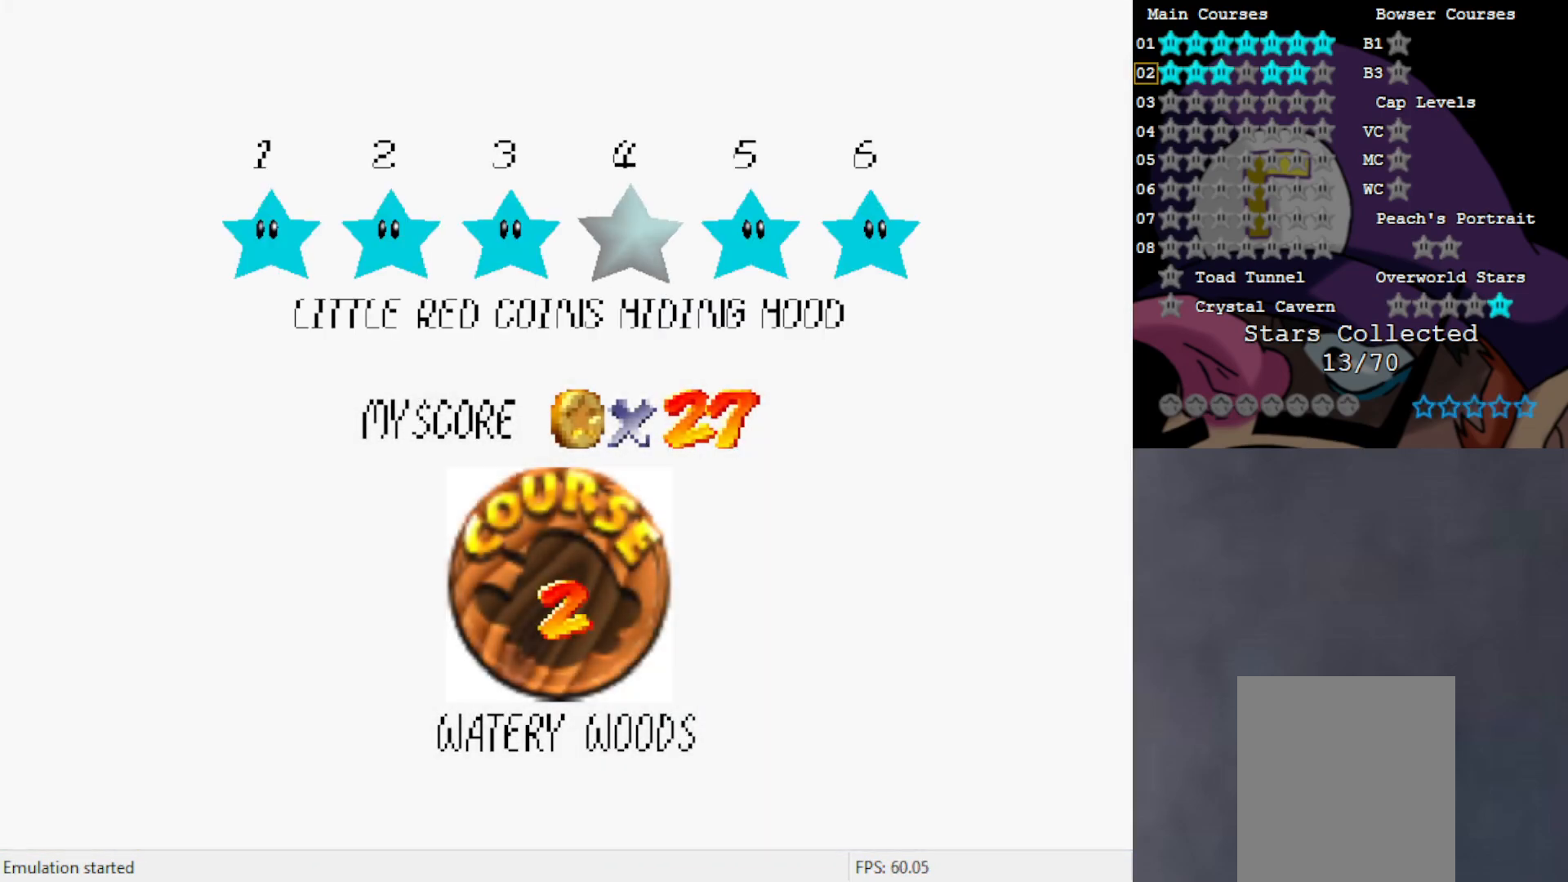
{"buttons": [], "left_stick": "center", "events": []}
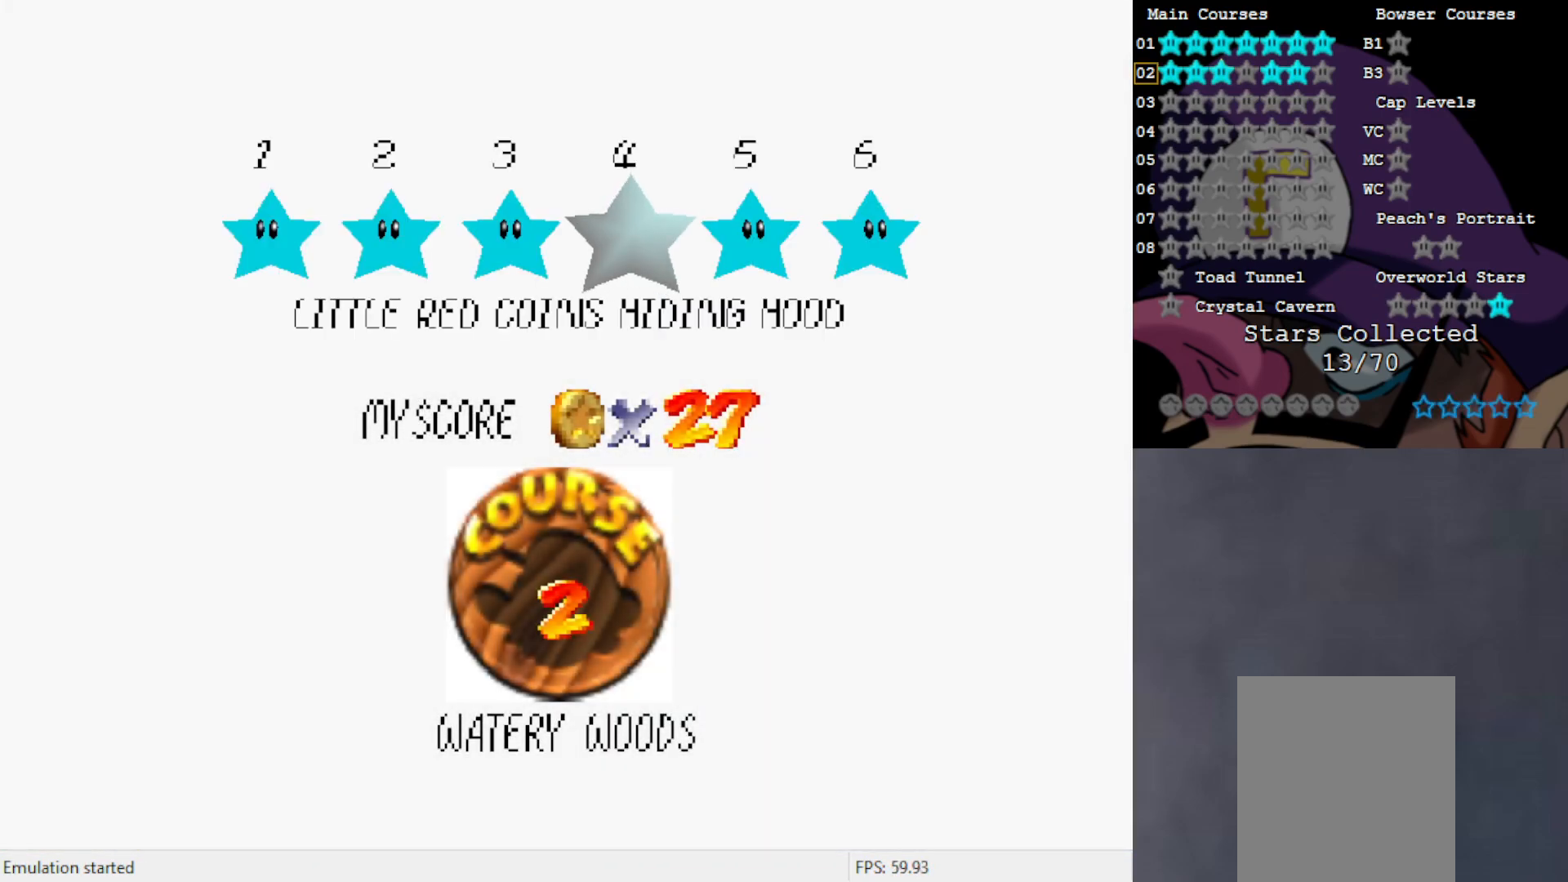
{"buttons": [], "left_stick": "center", "events": [[233, "A", "down"], [367, "A", "up"]]}
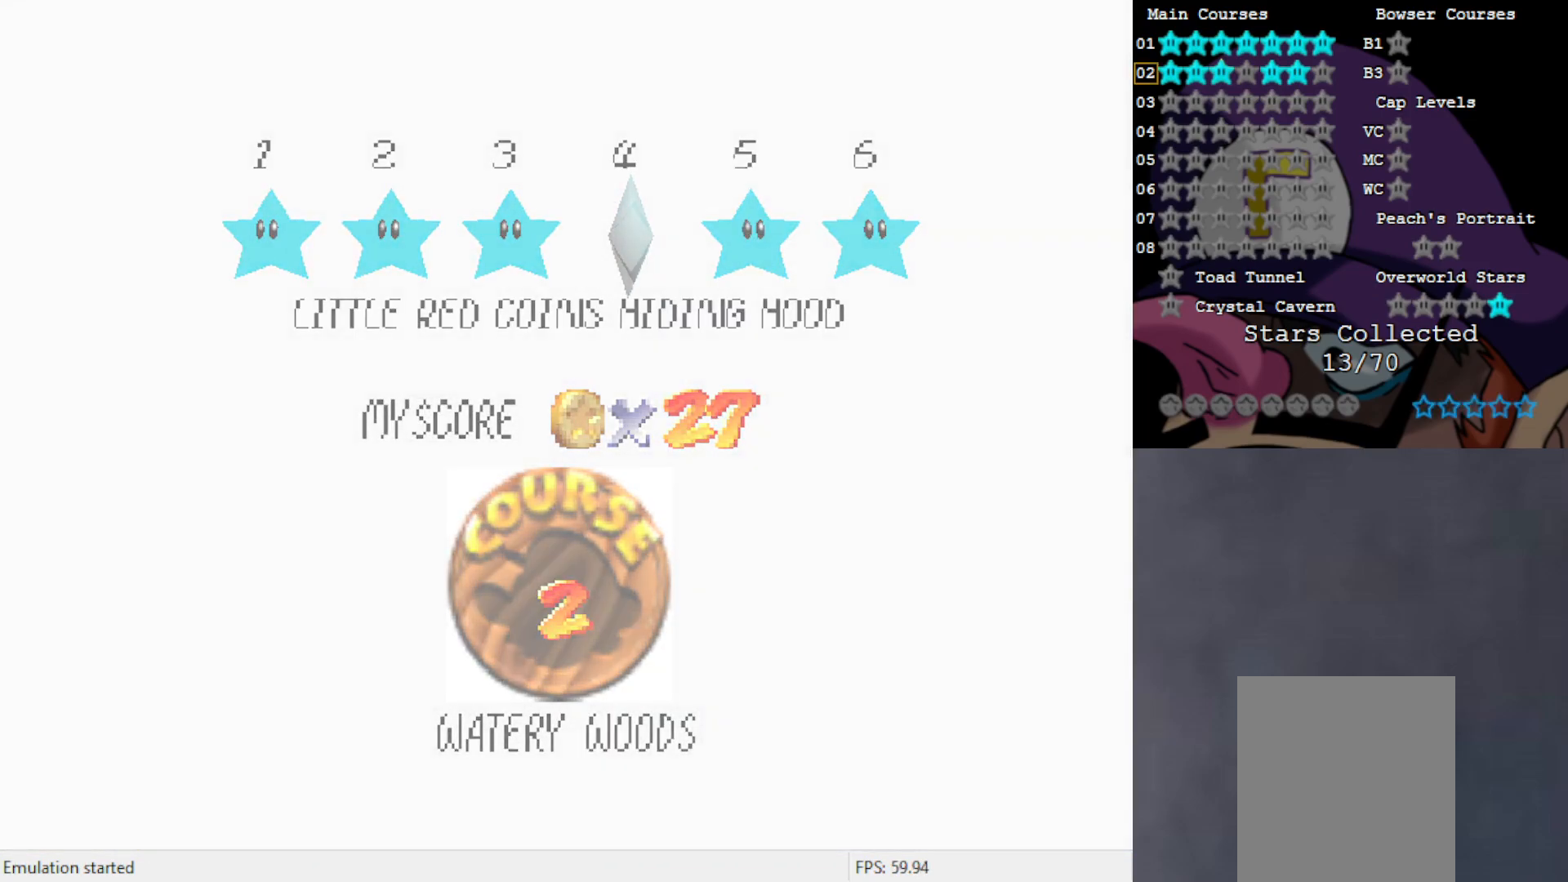
{"buttons": [], "left_stick": "center", "events": []}
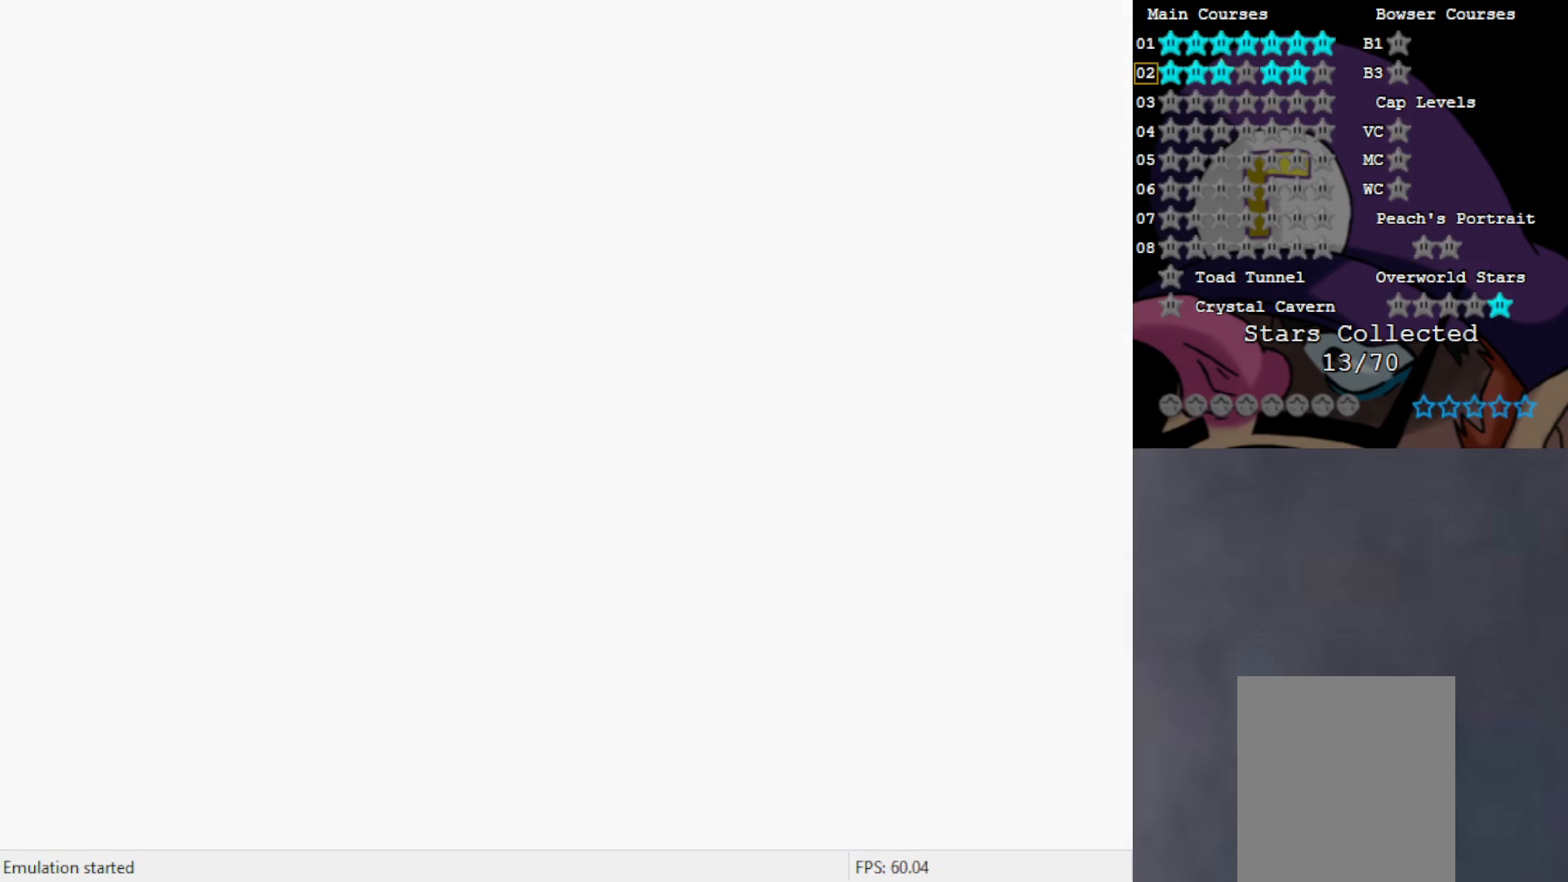
{"buttons": [], "left_stick": "center", "events": []}
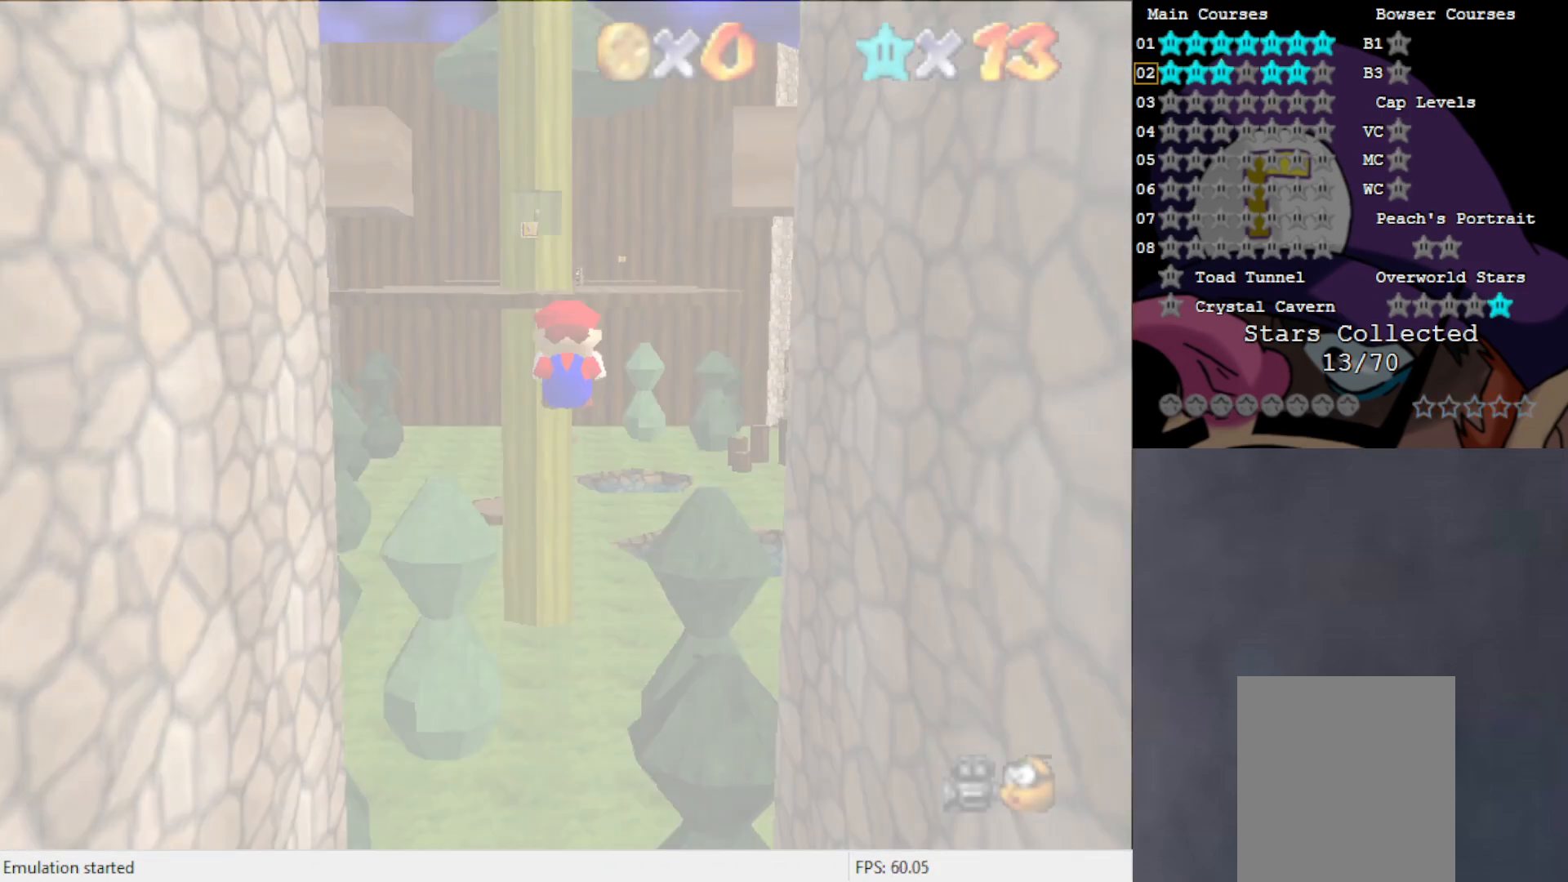
{"buttons": [], "left_stick": "center", "events": []}
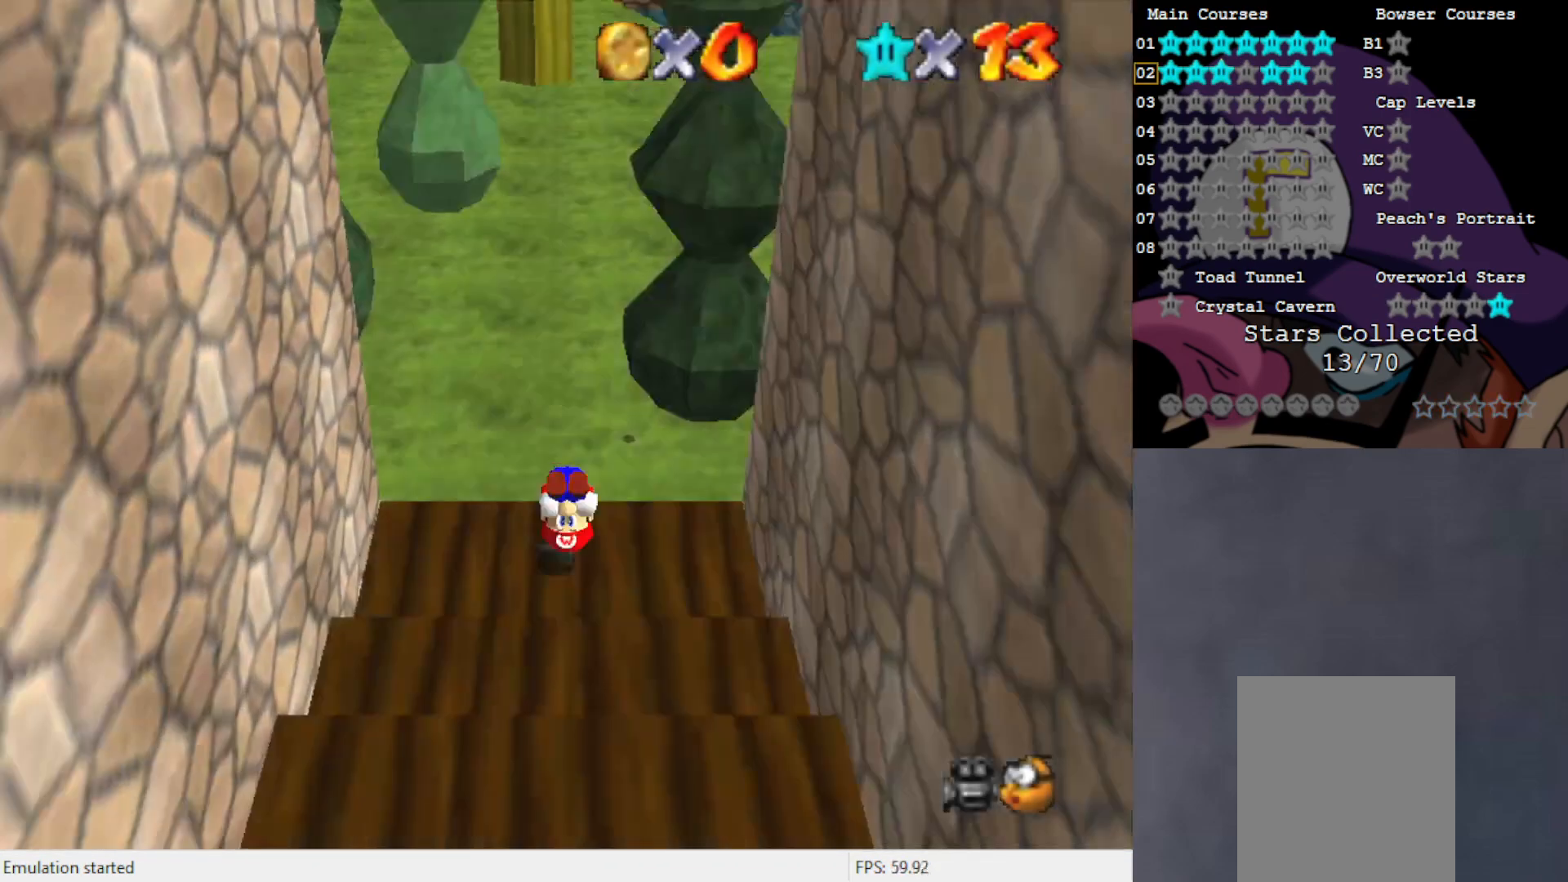
{"buttons": [], "left_stick": "up", "events": [[300, "C_DOWN", "down"], [400, "C_DOWN", "up"], [467, "left_stick", "up"]]}
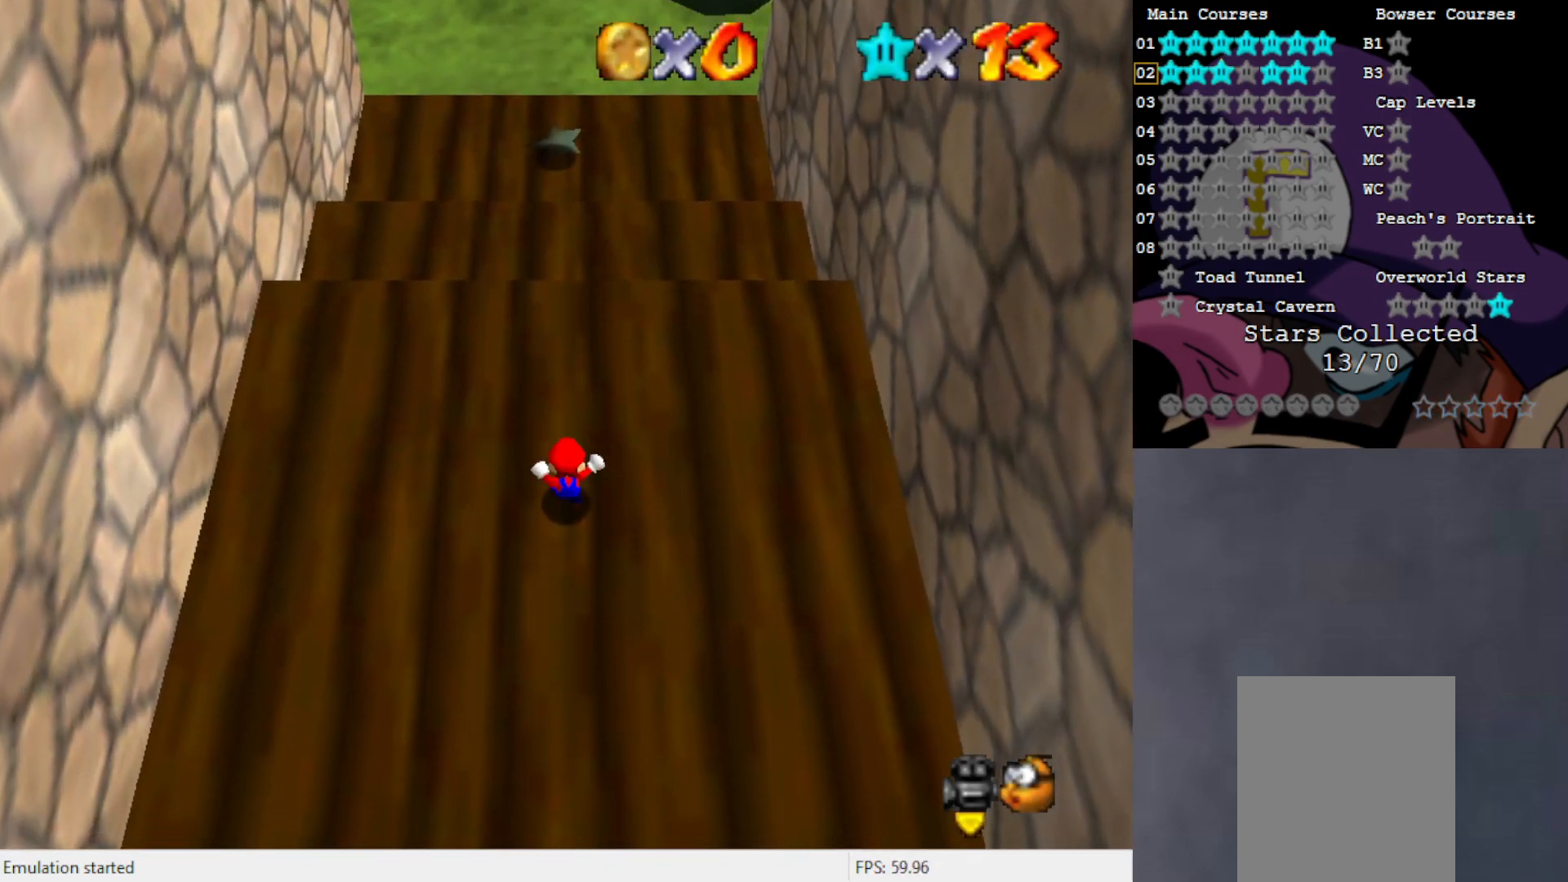
{"buttons": [], "left_stick": "up", "events": []}
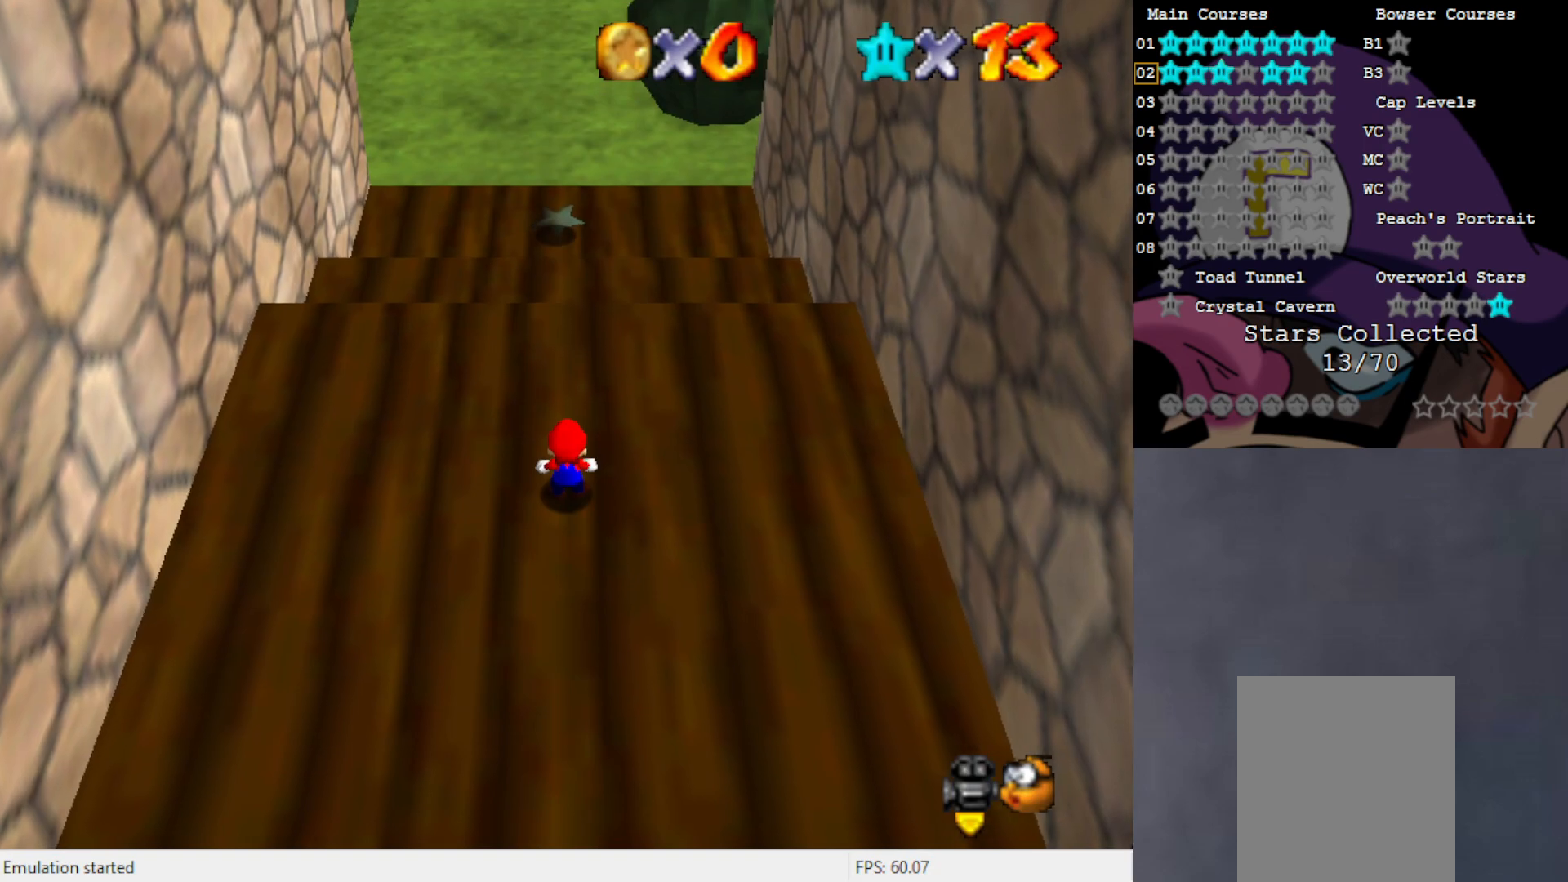
{"buttons": [], "left_stick": "up", "events": [[433, "A", "down"], [500, "A", "up"]]}
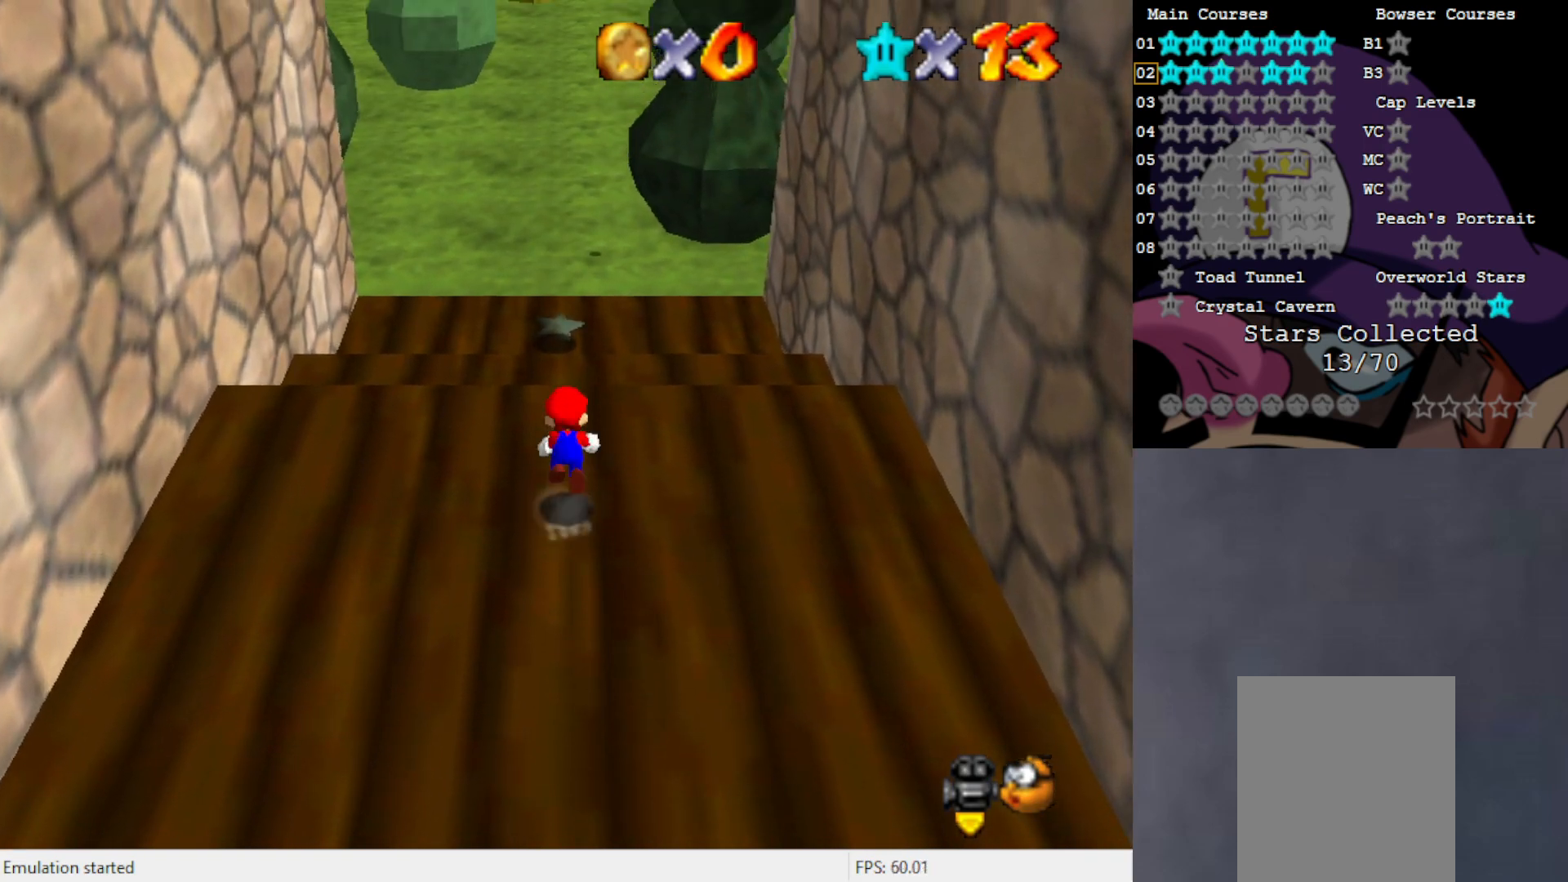
{"buttons": [], "left_stick": "up", "events": []}
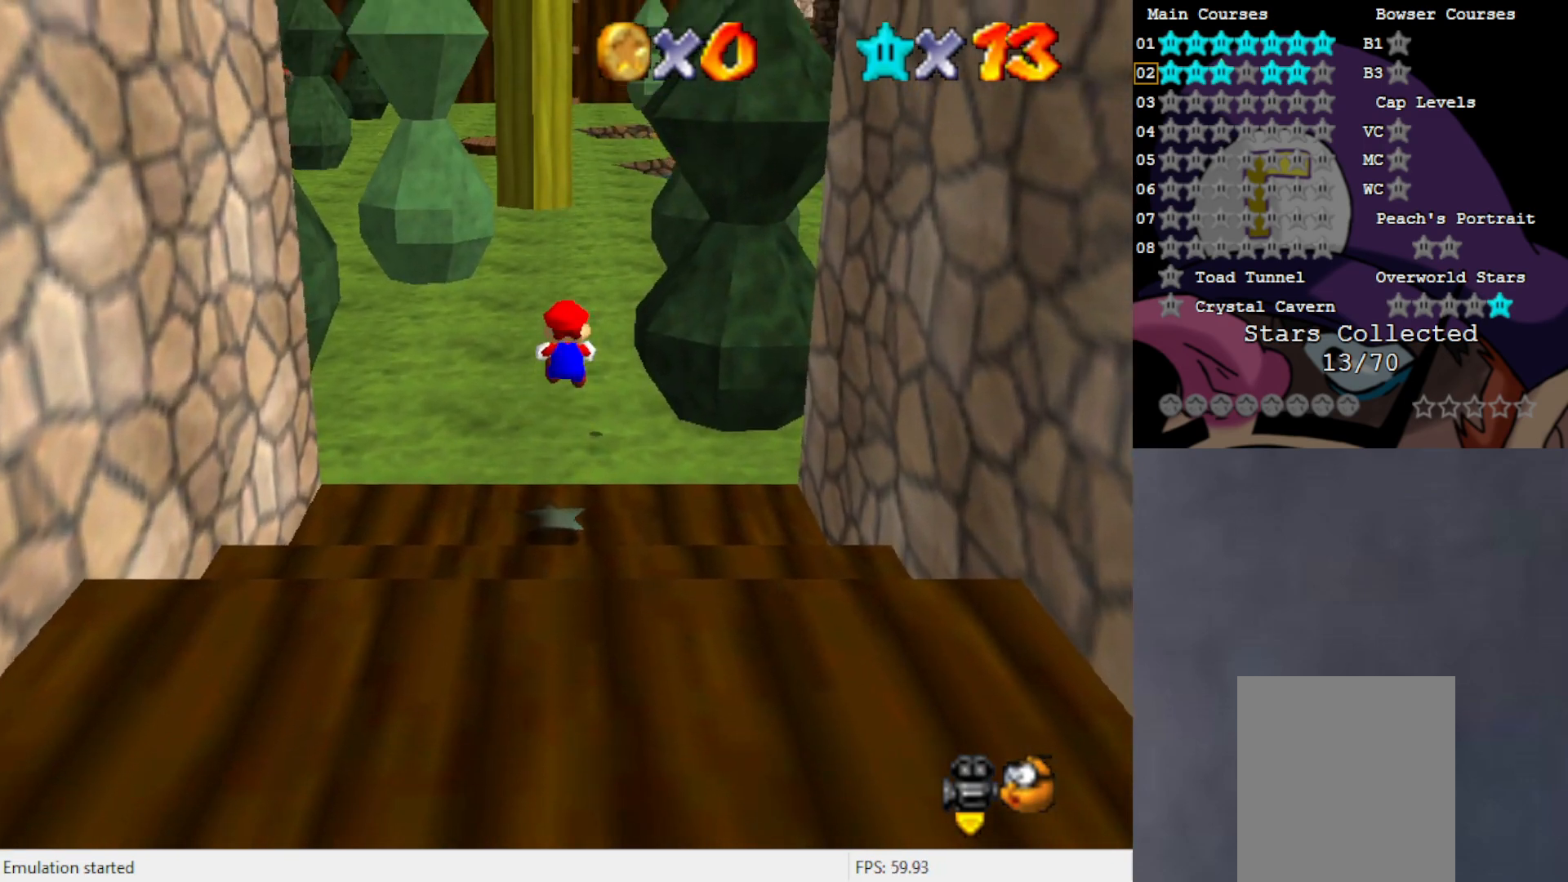
{"buttons": [], "left_stick": "up", "events": []}
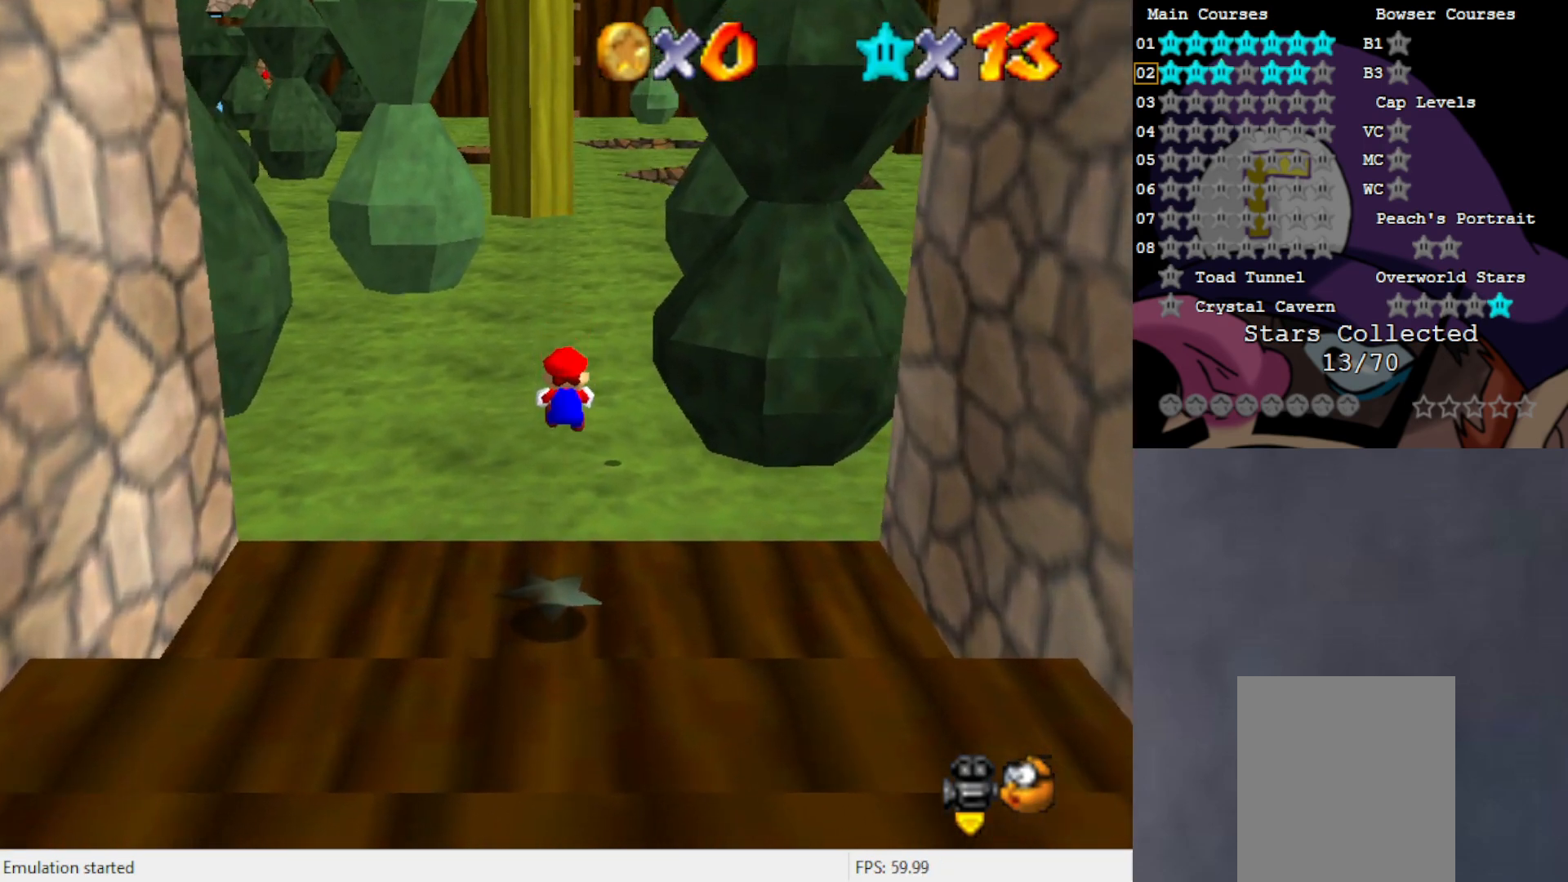
{"buttons": [], "left_stick": "up", "events": []}
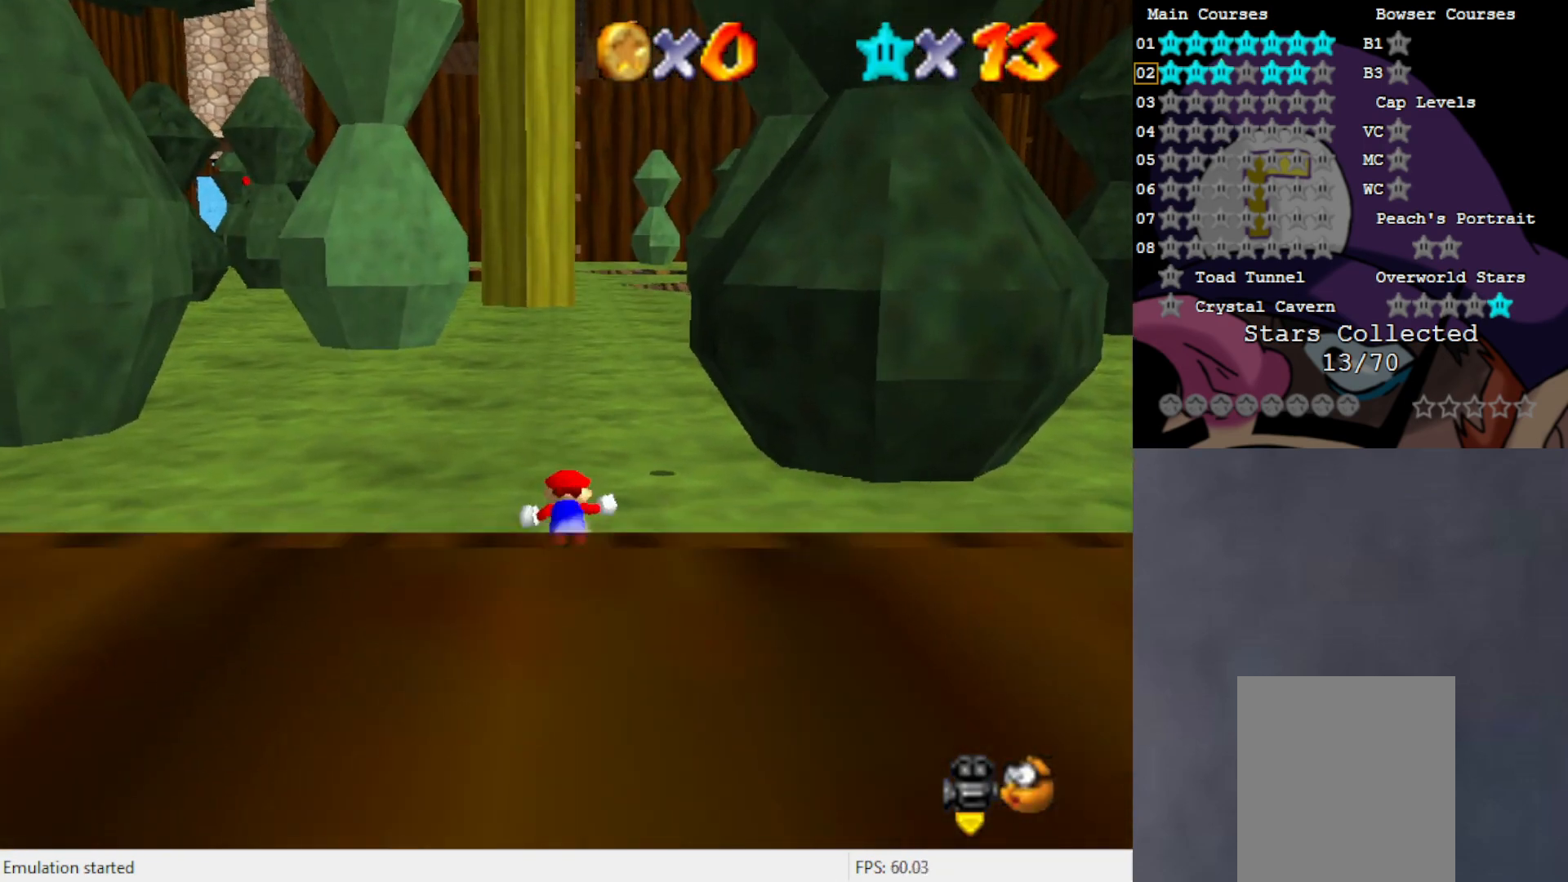
{"buttons": ["C_RIGHT"], "left_stick": "up-left", "events": [[67, "C_RIGHT", "down"], [200, "C_RIGHT", "up"], [200, "left_stick", "up-left"], [467, "C_RIGHT", "down"]]}
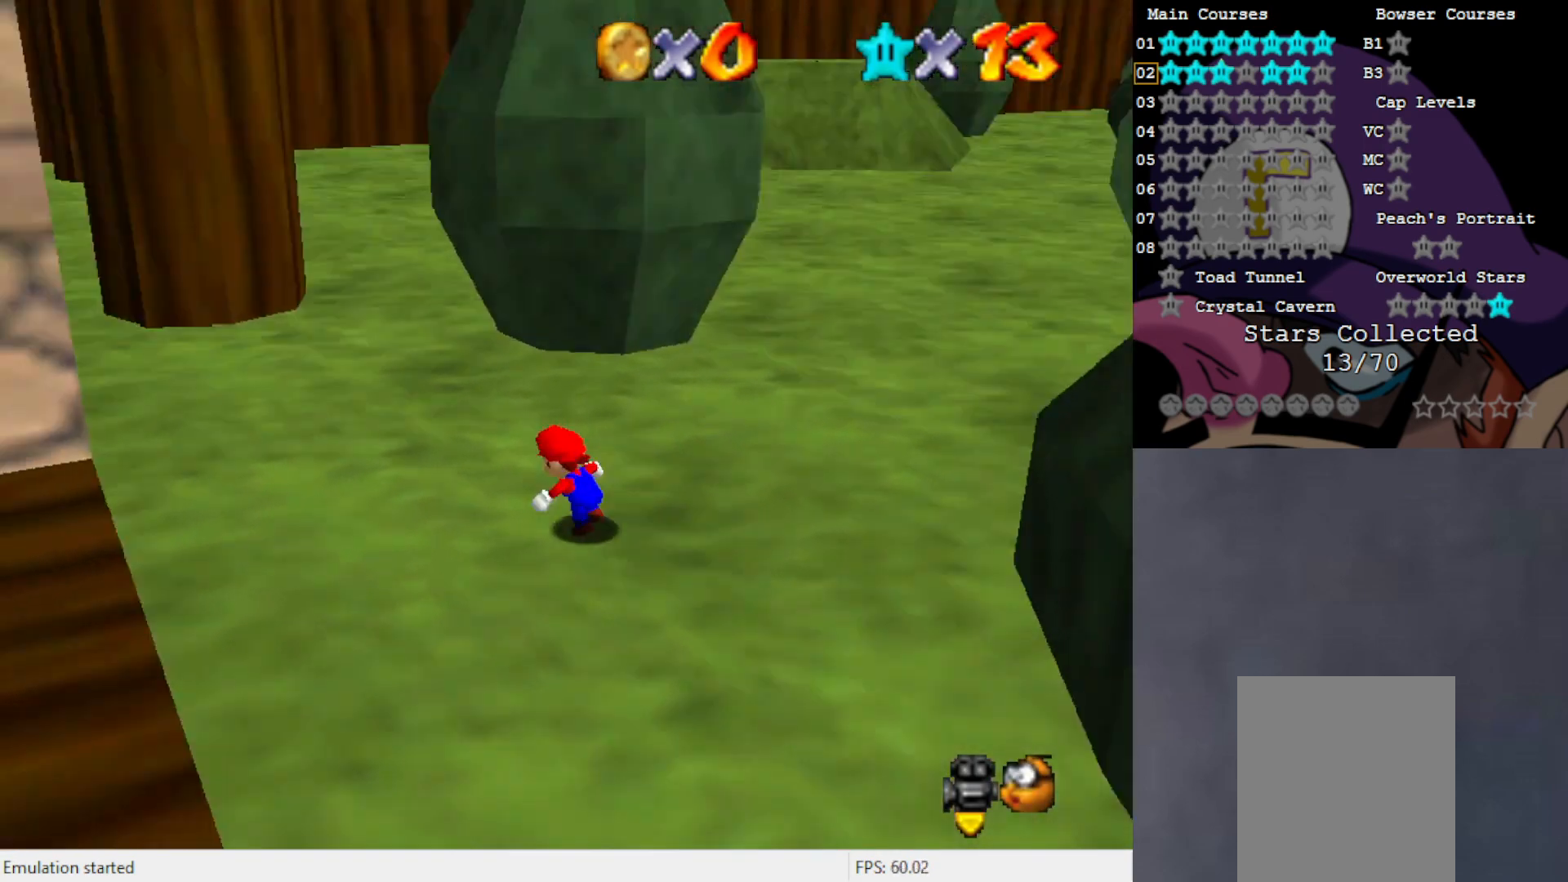
{"buttons": [], "left_stick": "up-left", "events": [[33, "C_RIGHT", "up"], [200, "left_stick", "up"], [267, "C_LEFT", "down"], [417, "C_LEFT", "up"], [417, "left_stick", "up-left"]]}
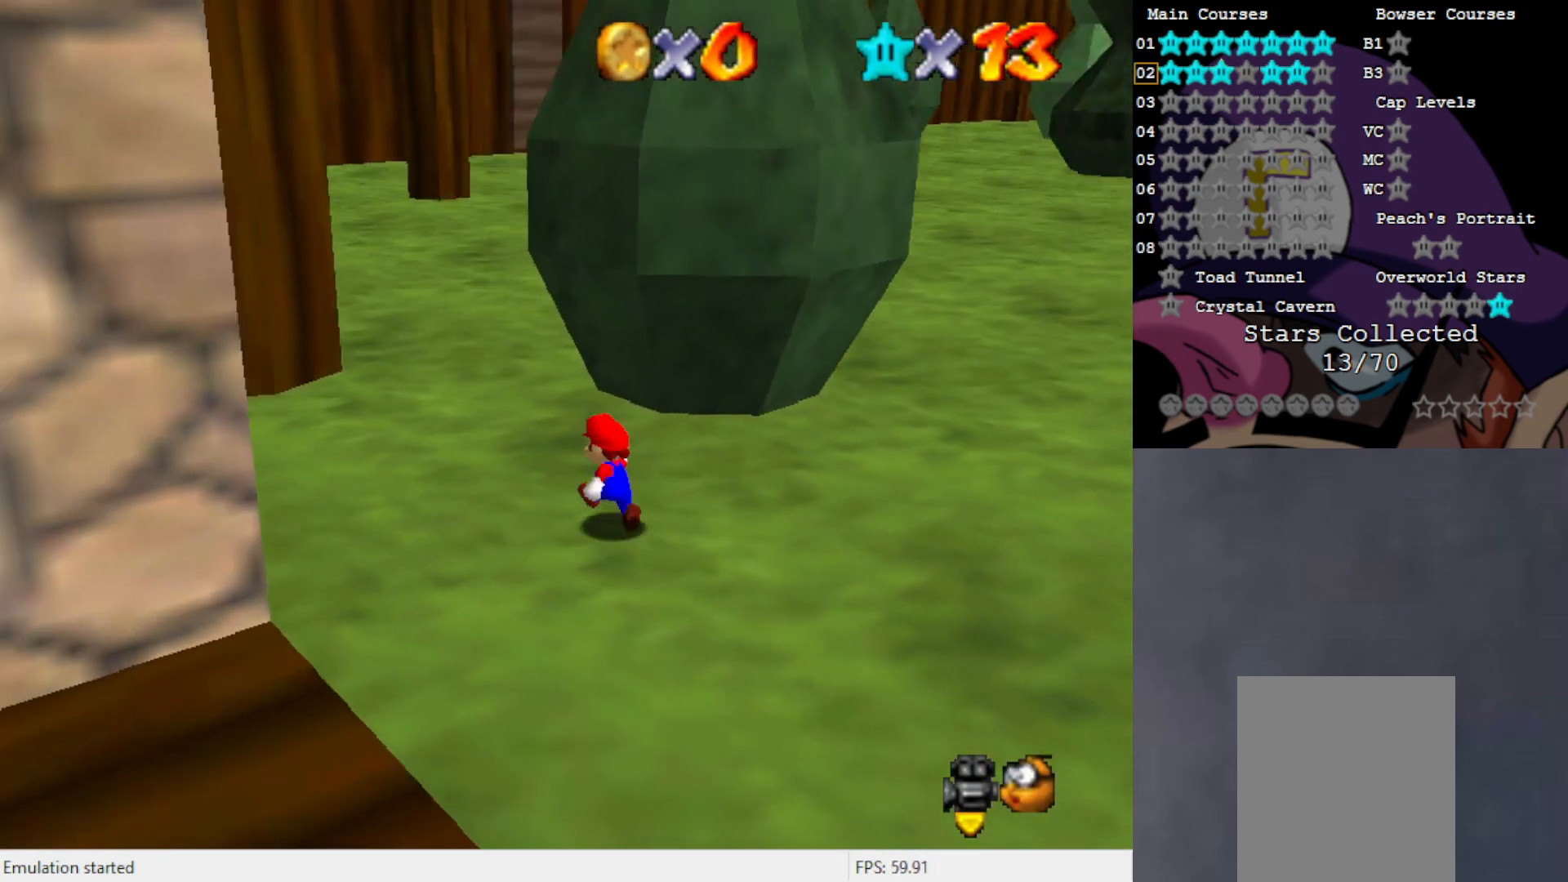
{"buttons": [], "left_stick": "up-left", "events": [[150, "B", "down"], [233, "B", "up"]]}
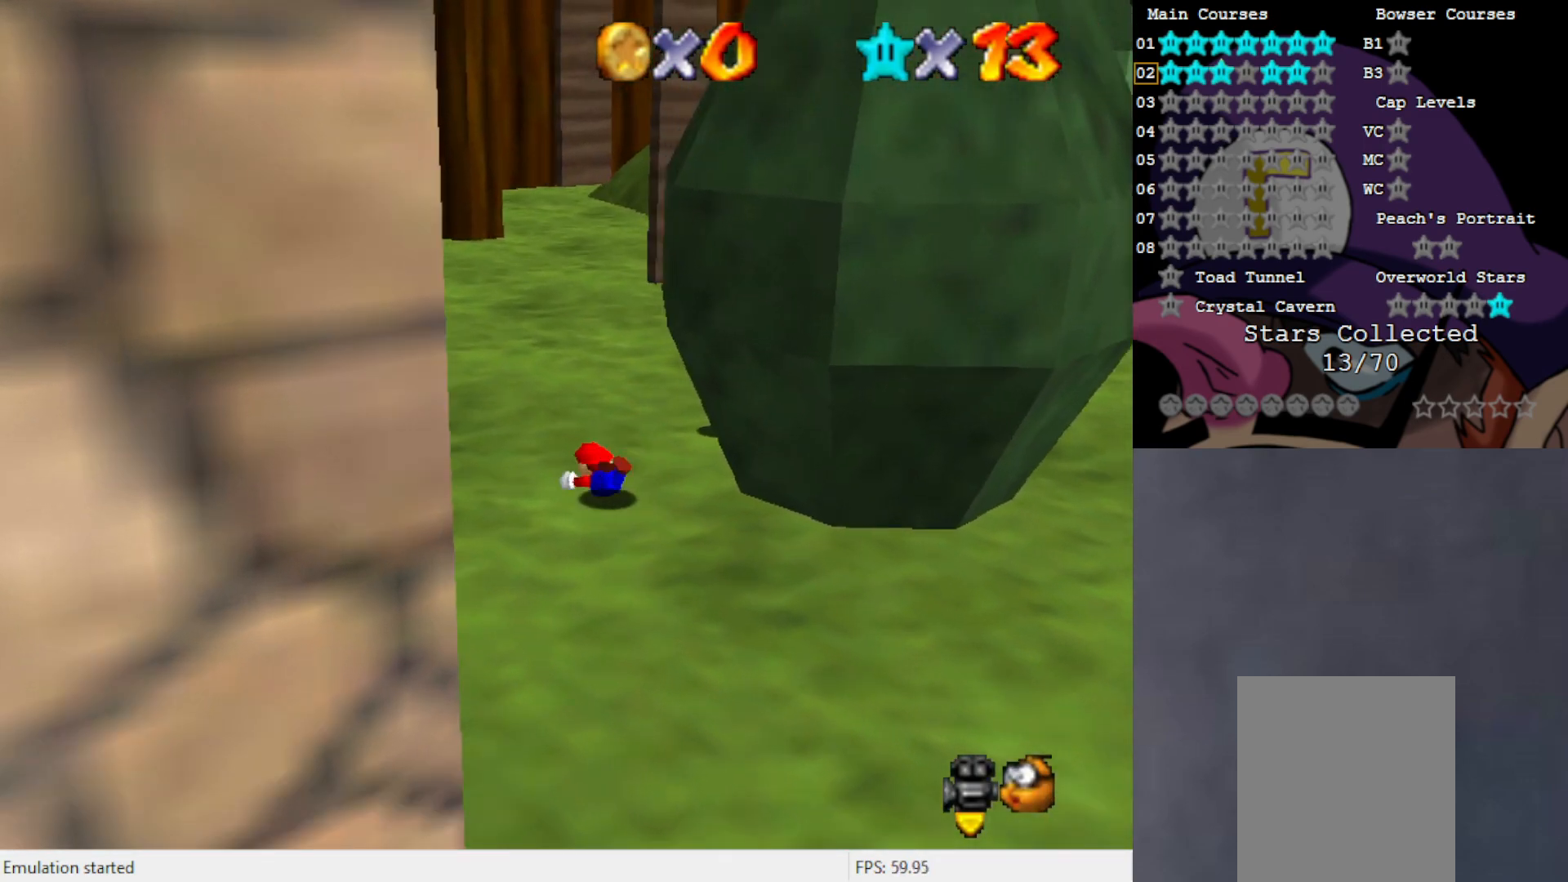
{"buttons": [], "left_stick": "up", "events": [[33, "A", "down"], [100, "A", "up"], [367, "C_UP", "down"], [433, "left_stick", "up"], [467, "C_UP", "up"]]}
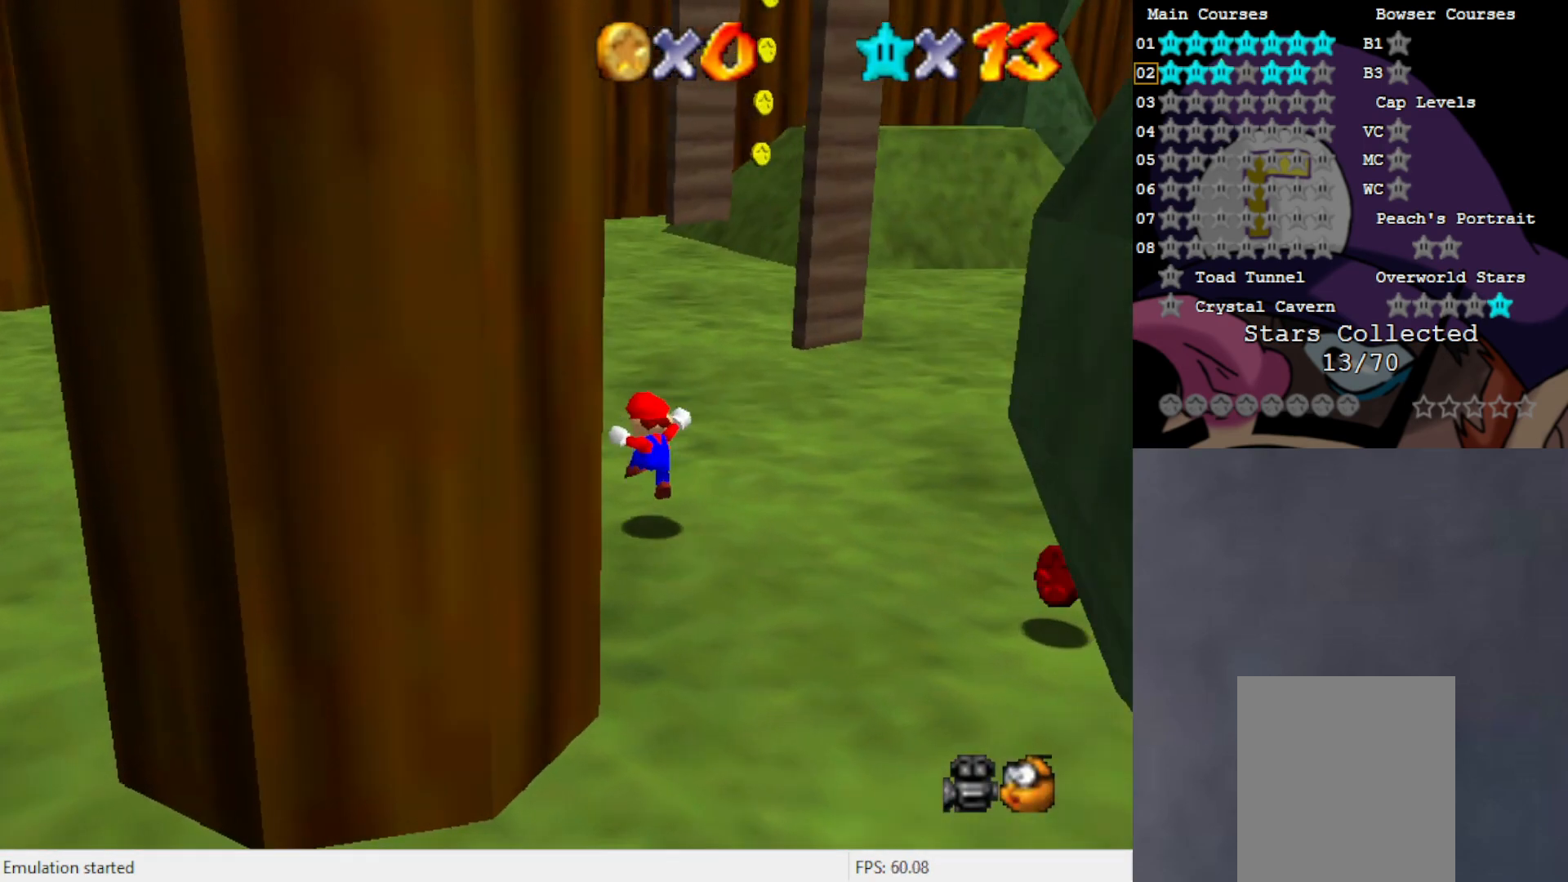
{"buttons": [], "left_stick": "up-right", "events": [[217, "C_LEFT", "down"], [300, "C_LEFT", "up"], [433, "C_DOWN", "down"], [500, "C_DOWN", "up"], [500, "left_stick", "up-right"]]}
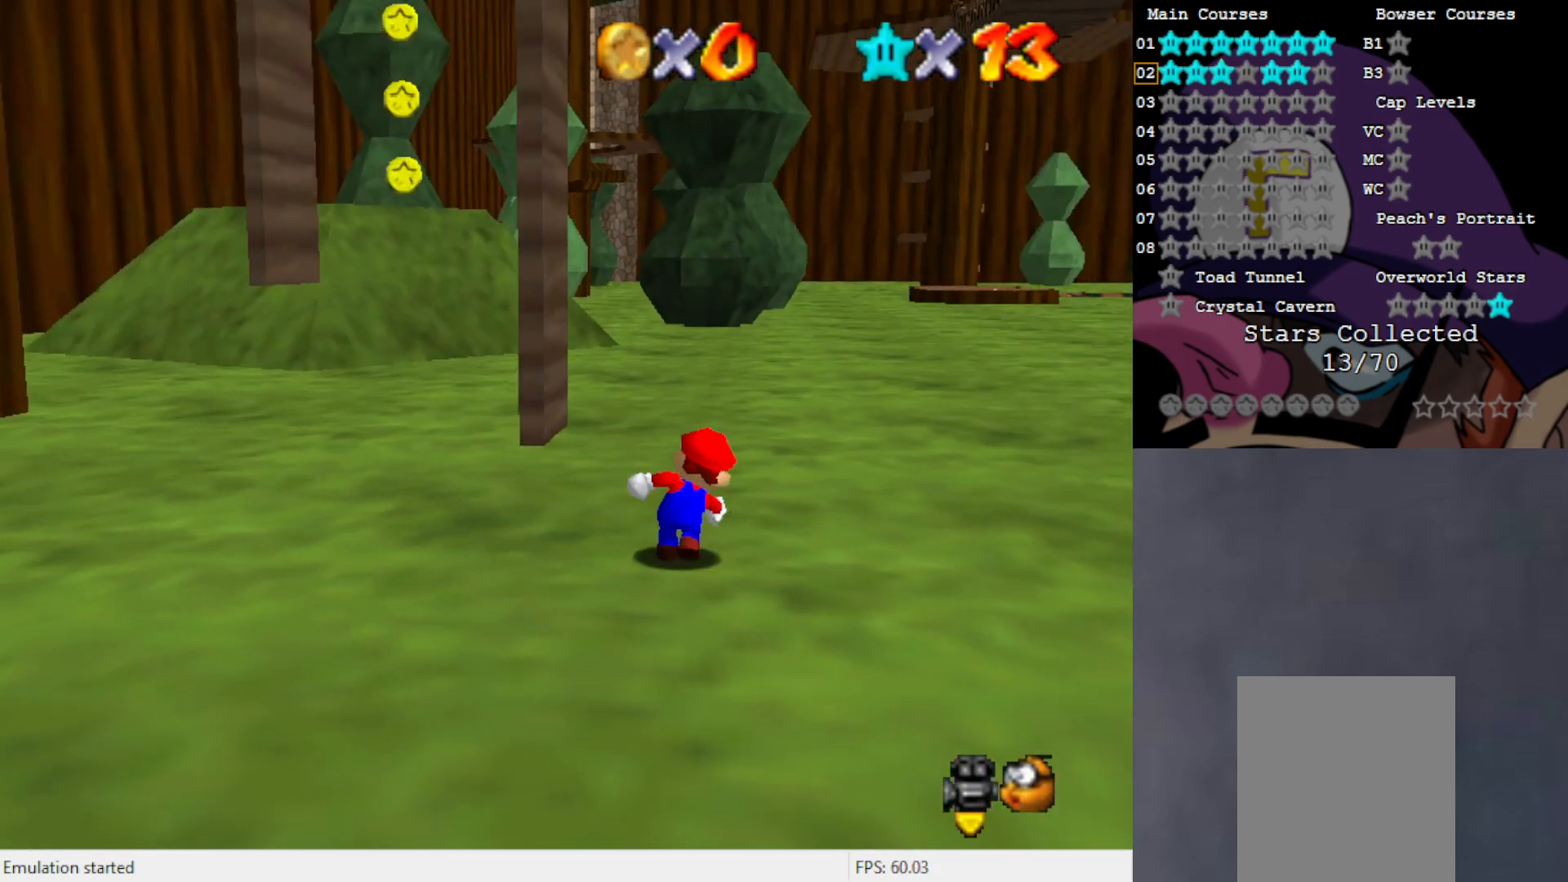
{"buttons": [], "left_stick": "right", "events": [[150, "left_stick", "right"], [167, "C_LEFT", "down"], [233, "C_LEFT", "up"], [333, "C_LEFT", "down"], [450, "C_LEFT", "up"]]}
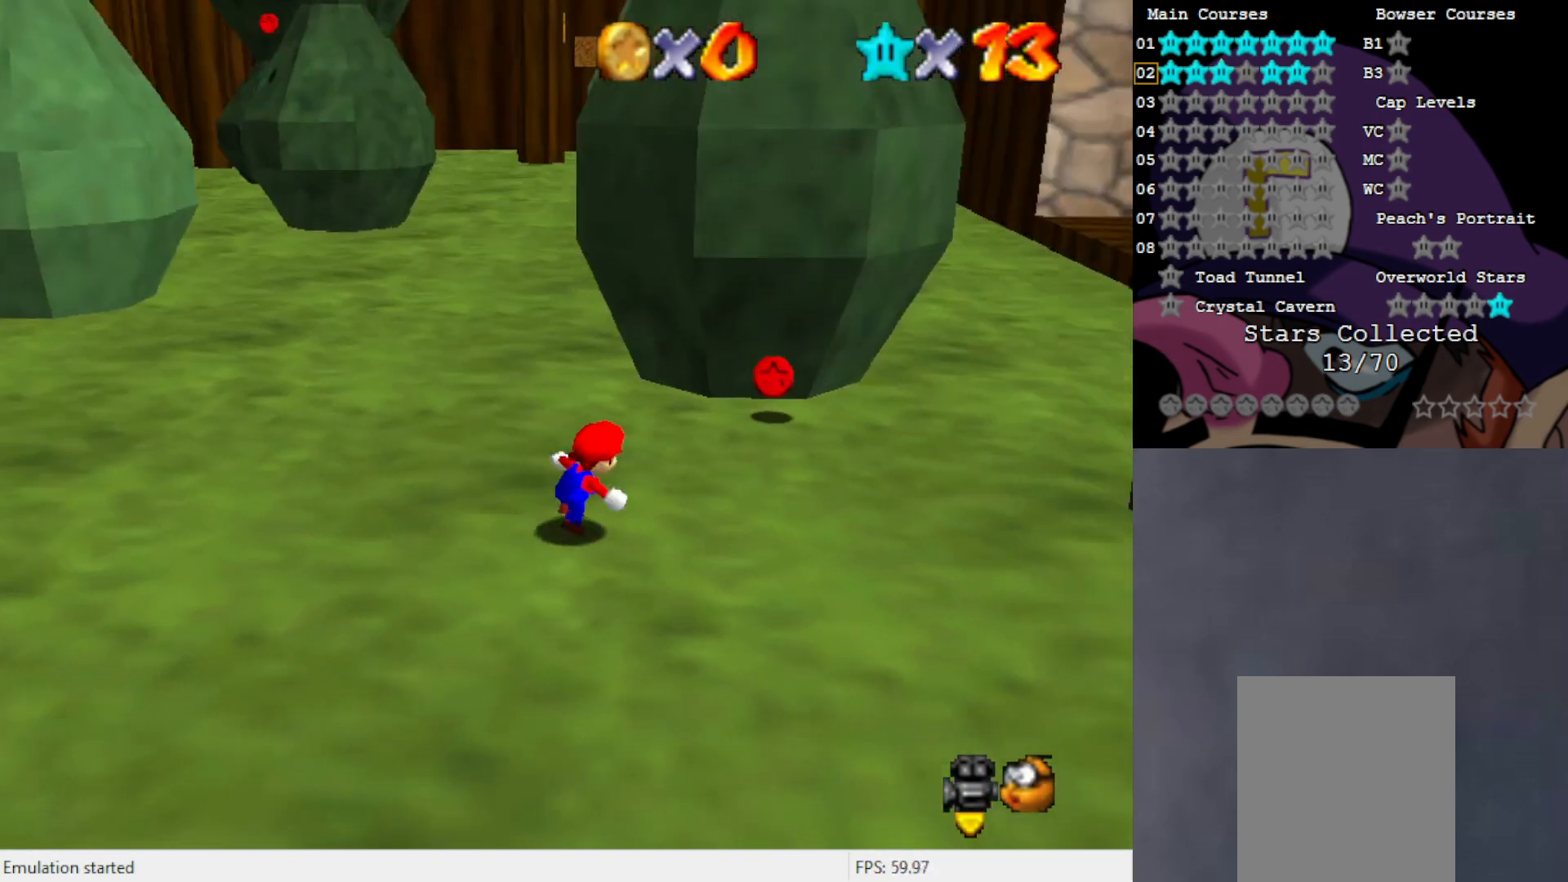
{"buttons": [], "left_stick": "up-right", "events": [[200, "left_stick", "up-right"]]}
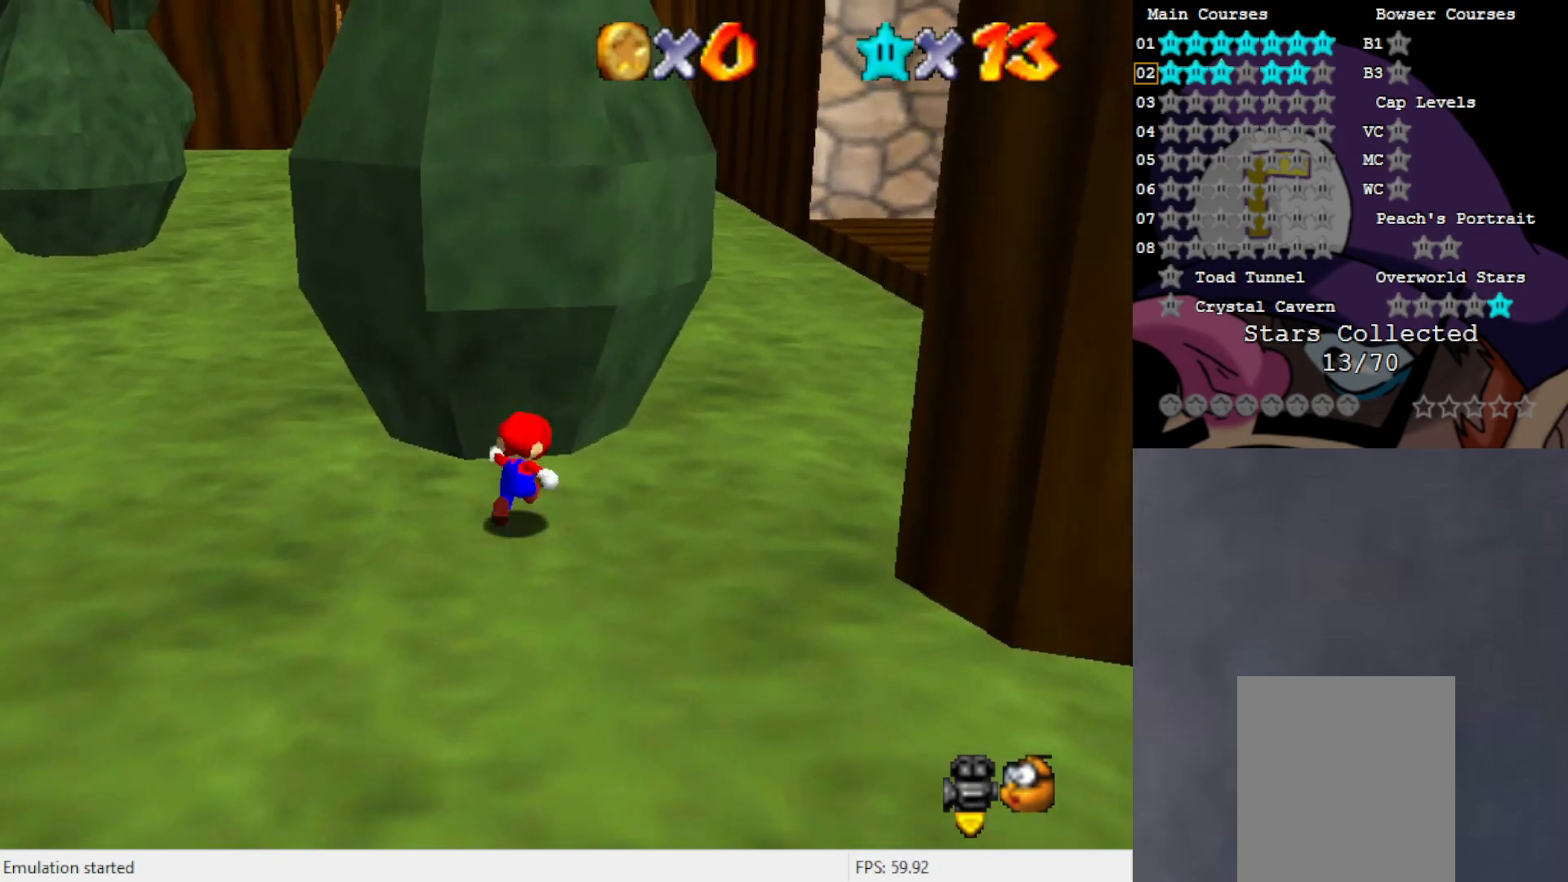
{"buttons": [], "left_stick": "right", "events": [[100, "left_stick", "right"], [300, "C_RIGHT", "down"], [417, "C_RIGHT", "up"]]}
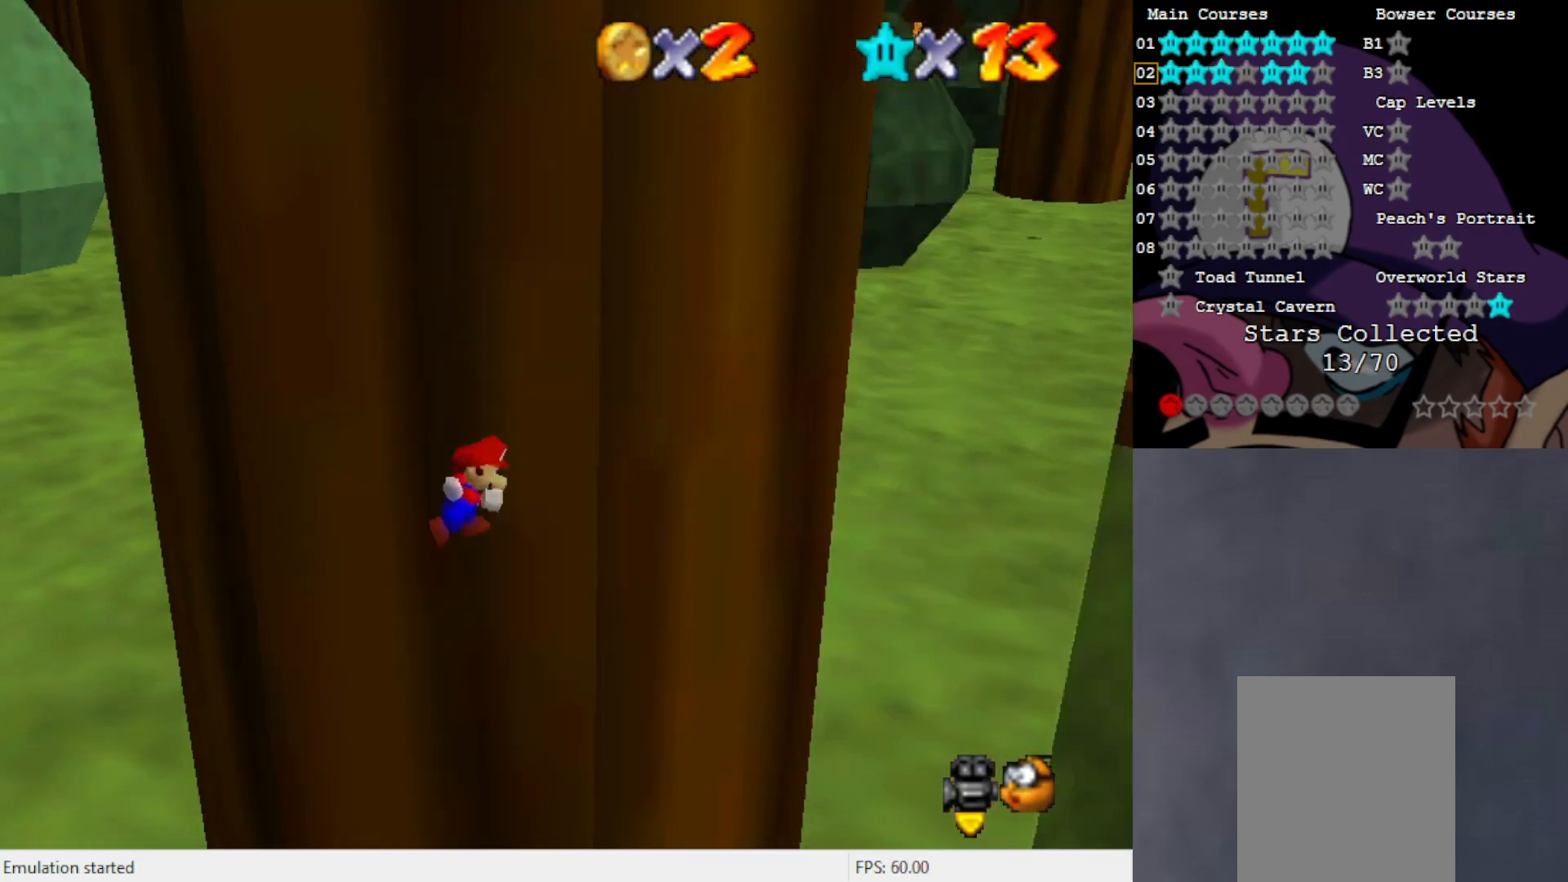
{"buttons": [], "left_stick": "up-right", "events": [[67, "C_UP", "down"], [200, "C_UP", "up"], [400, "left_stick", "up-right"]]}
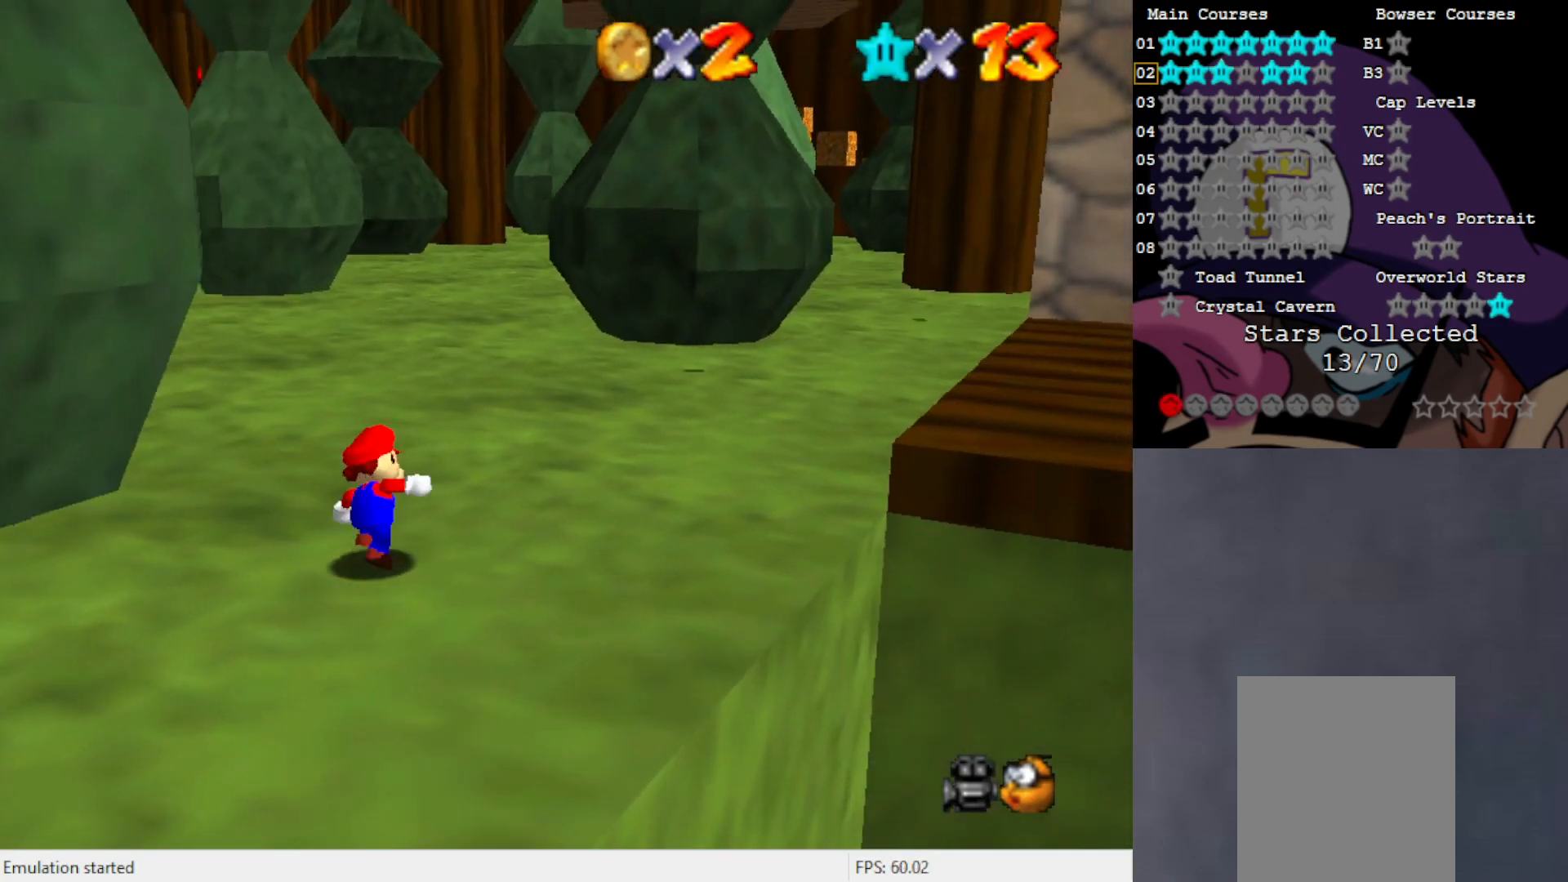
{"buttons": ["B"], "left_stick": "up", "events": [[33, "left_stick", "up"], [417, "B", "down"]]}